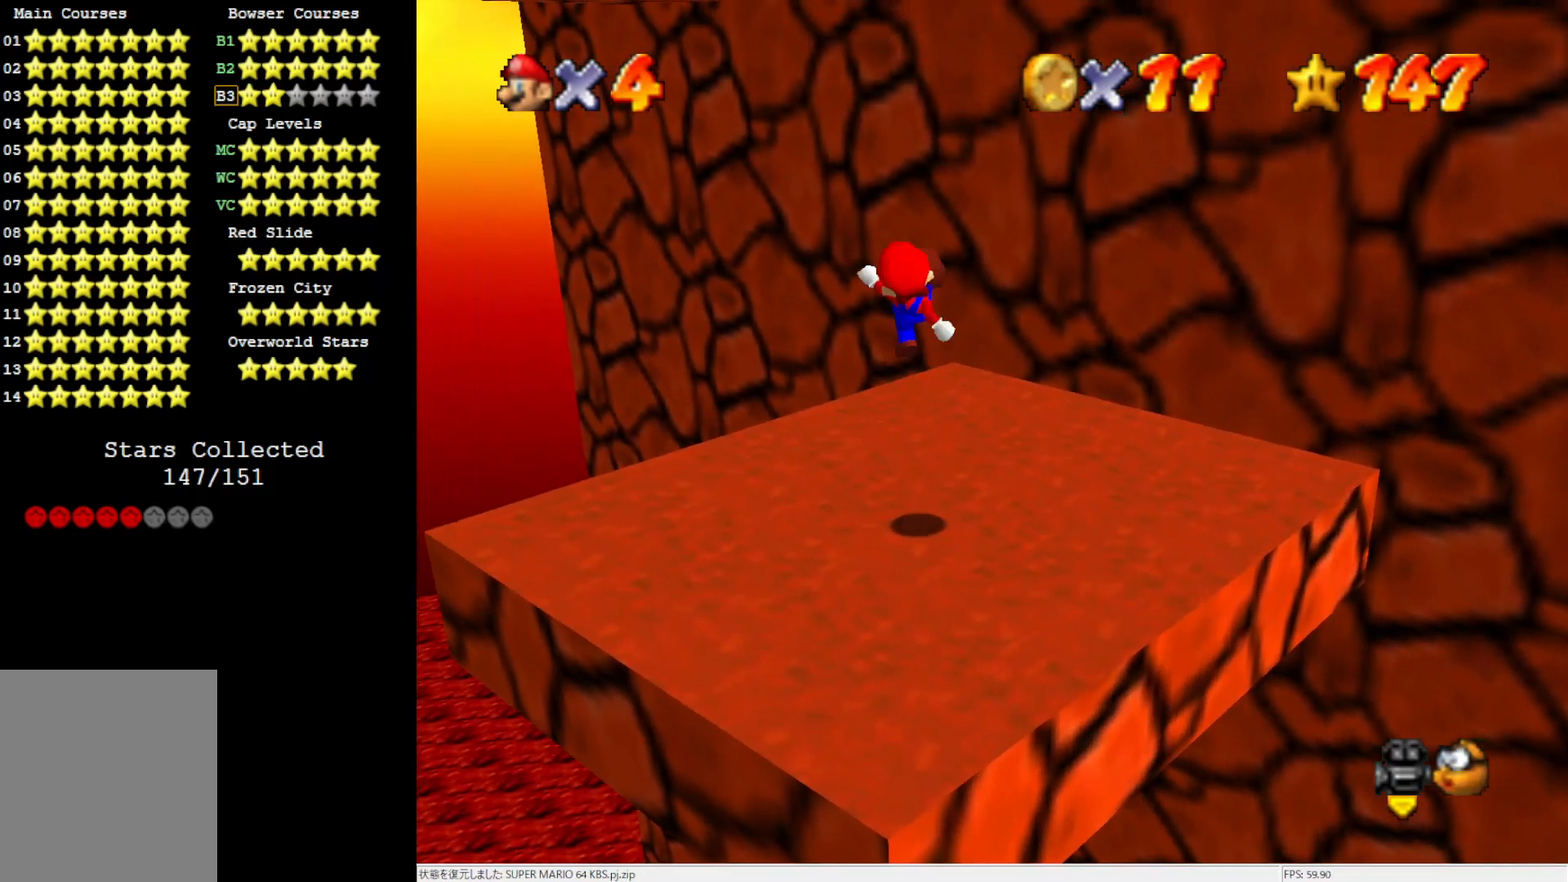
Gameplay with a controller (Nintendo layout); each line is a JSON object with the inputs held at the frame after it. "events" lists button and stick changes between this image and that frame as [ms after this image, input, new state], when the widget could be followed in between. Not read: DPAD_UP L3 R3.
{"buttons": [], "left_stick": "center", "events": [[33, "A", "up"], [83, "B", "up"], [183, "C_RIGHT", "down"], [200, "DPAD_DOWN", "down"], [233, "C_RIGHT", "up"], [267, "DPAD_DOWN", "up"]]}
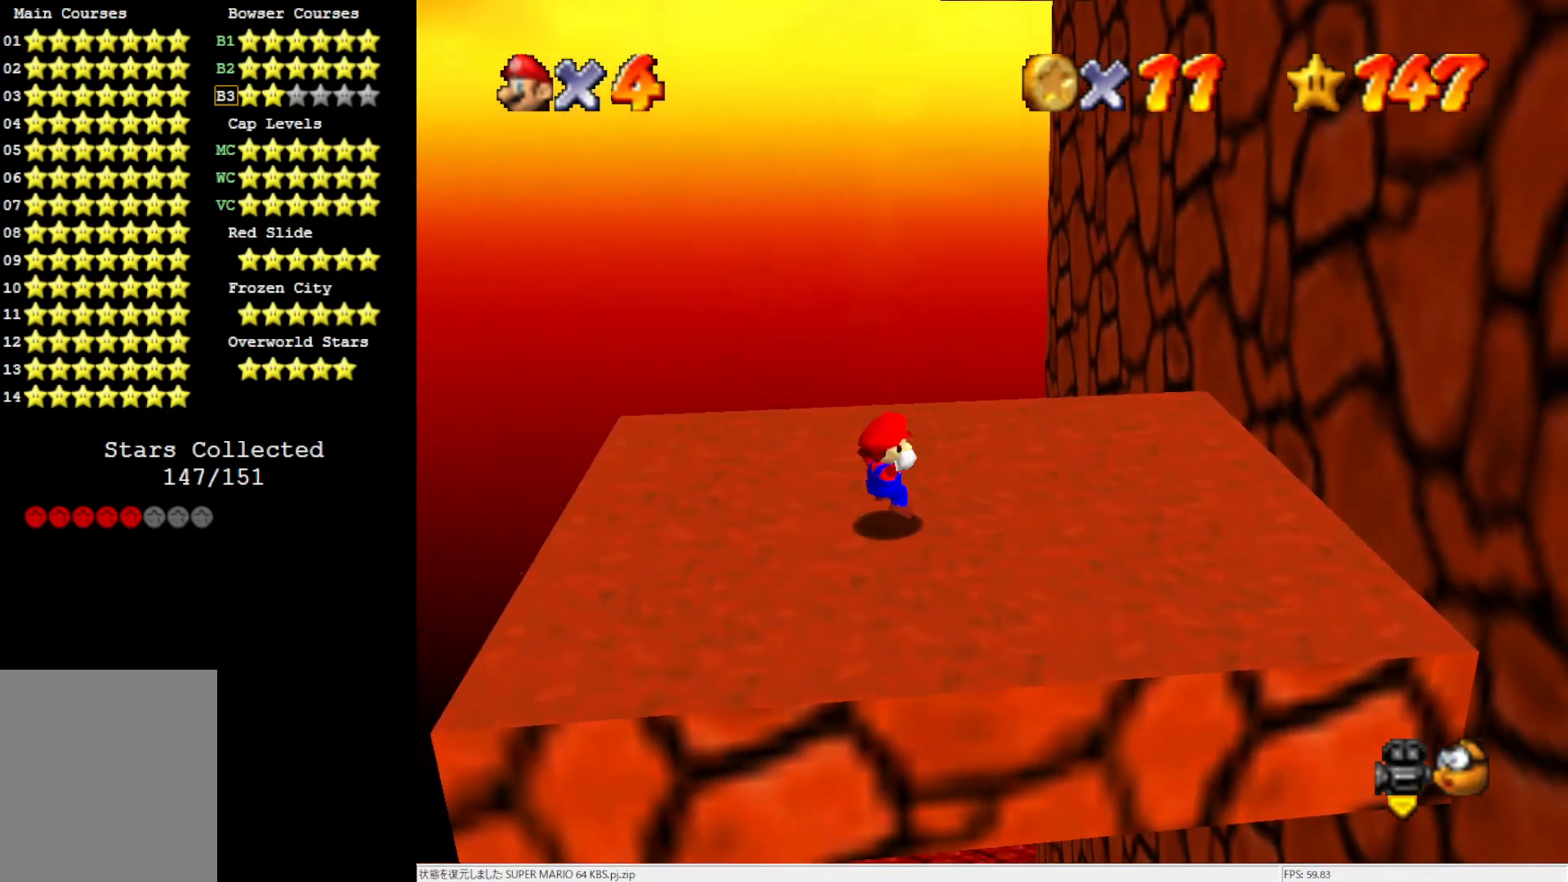
{"buttons": [], "left_stick": "up-right", "events": [[33, "A", "down"], [117, "left_stick", "up-right"], [350, "A", "up"]]}
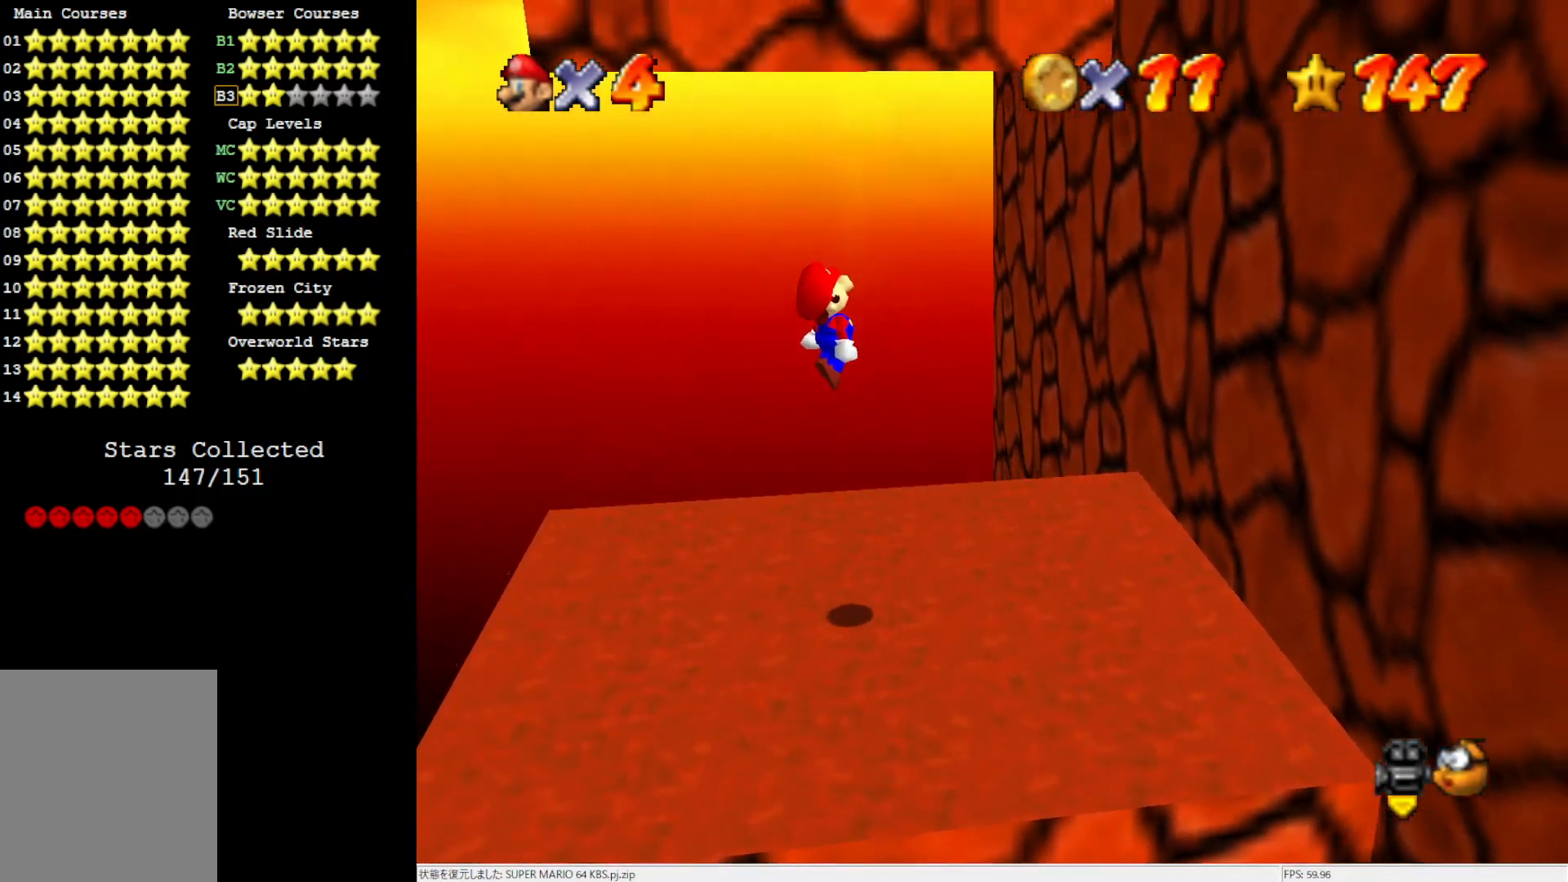
{"buttons": [], "left_stick": "up-right", "events": []}
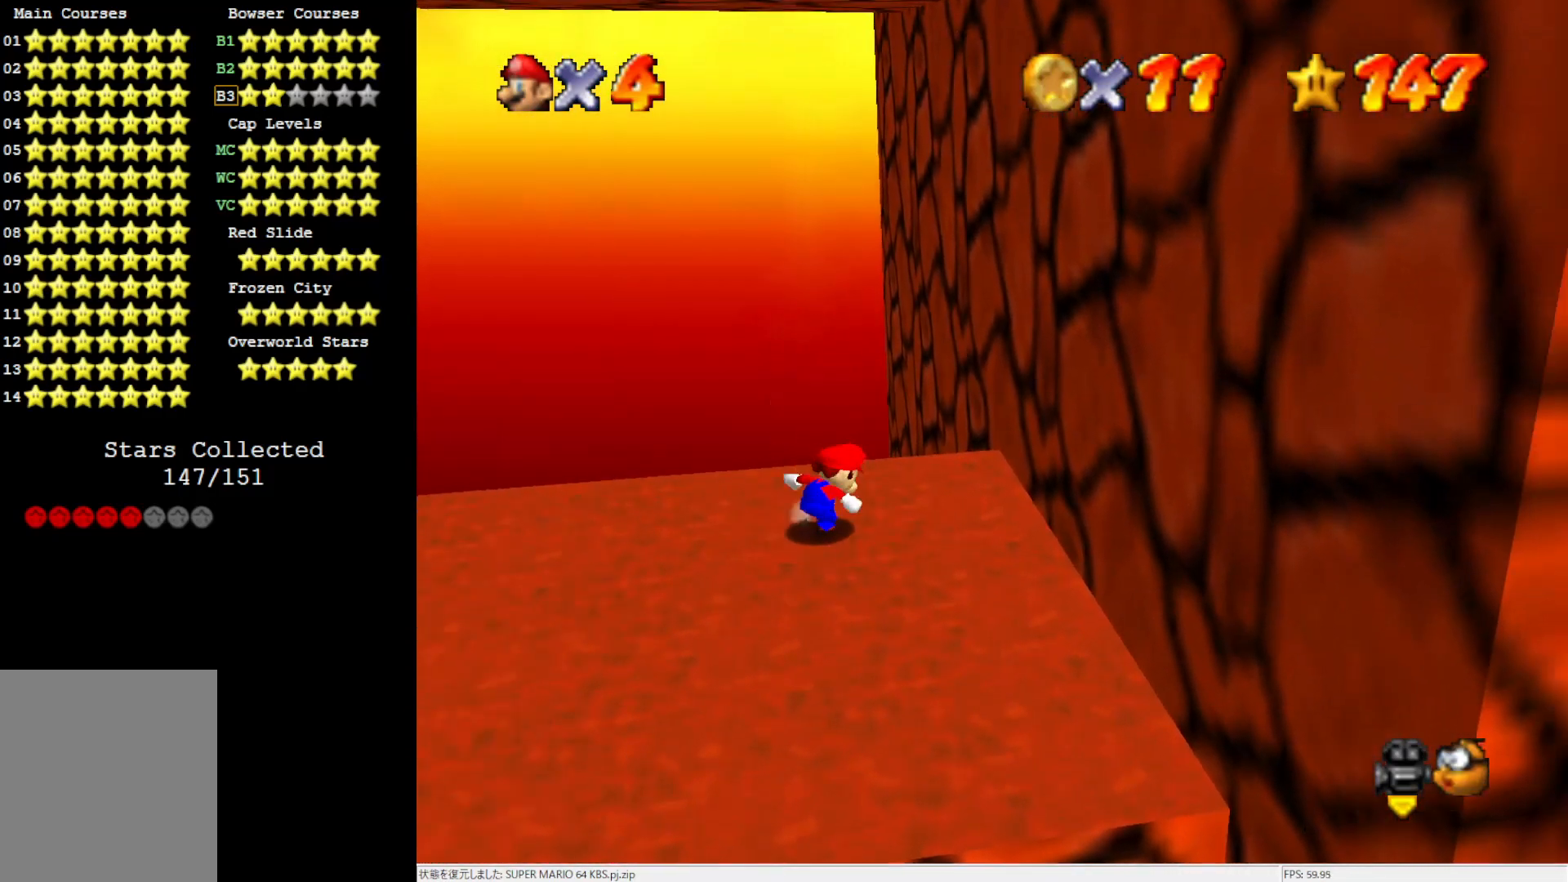
{"buttons": ["A"], "left_stick": "up", "events": [[50, "A", "down"], [267, "left_stick", "right"], [350, "A", "up"], [467, "A", "down"], [500, "left_stick", "up"]]}
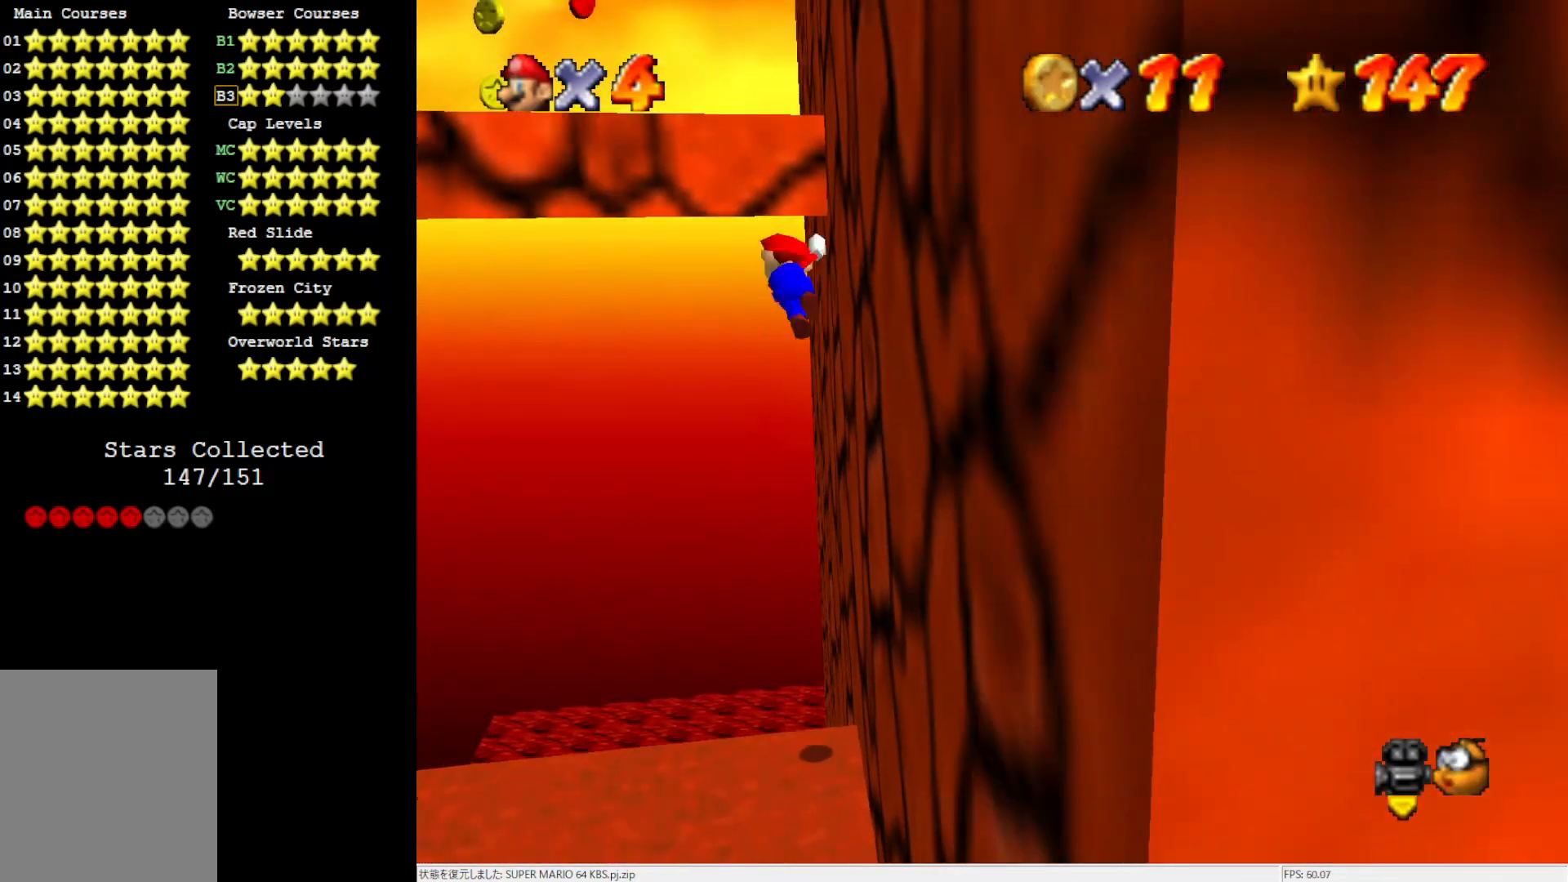
{"buttons": ["A"], "left_stick": "up", "events": []}
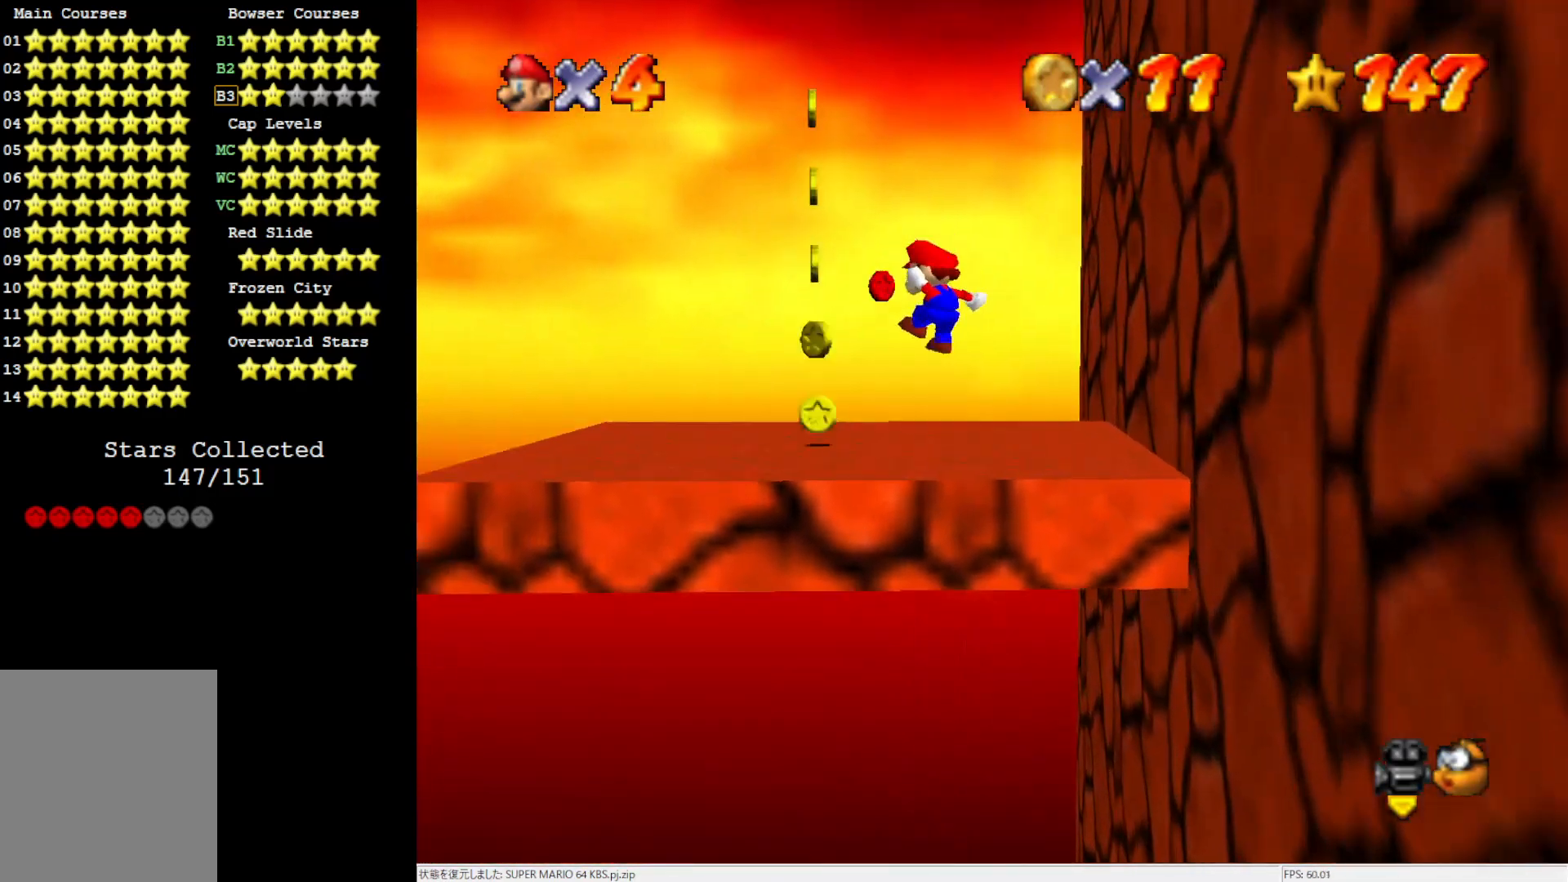
{"buttons": ["C_LEFT"], "left_stick": "left", "events": [[83, "A", "up"], [233, "C_LEFT", "down"], [350, "C_LEFT", "up"], [383, "left_stick", "up-left"], [450, "C_LEFT", "down"], [483, "left_stick", "left"]]}
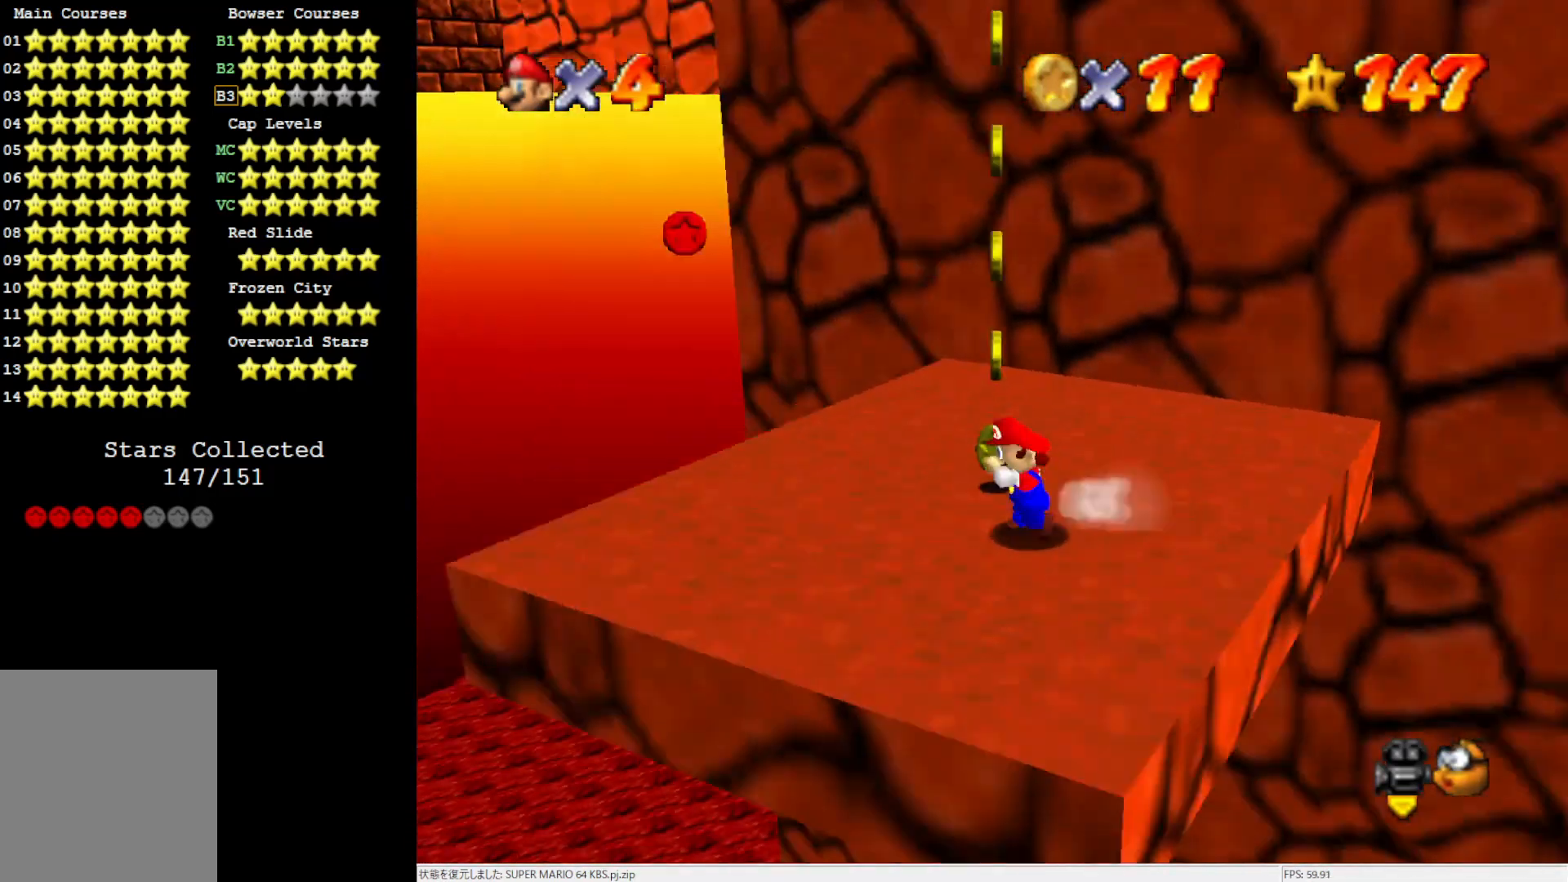
{"buttons": [], "left_stick": "center", "events": [[33, "C_LEFT", "up"], [350, "left_stick", "center"]]}
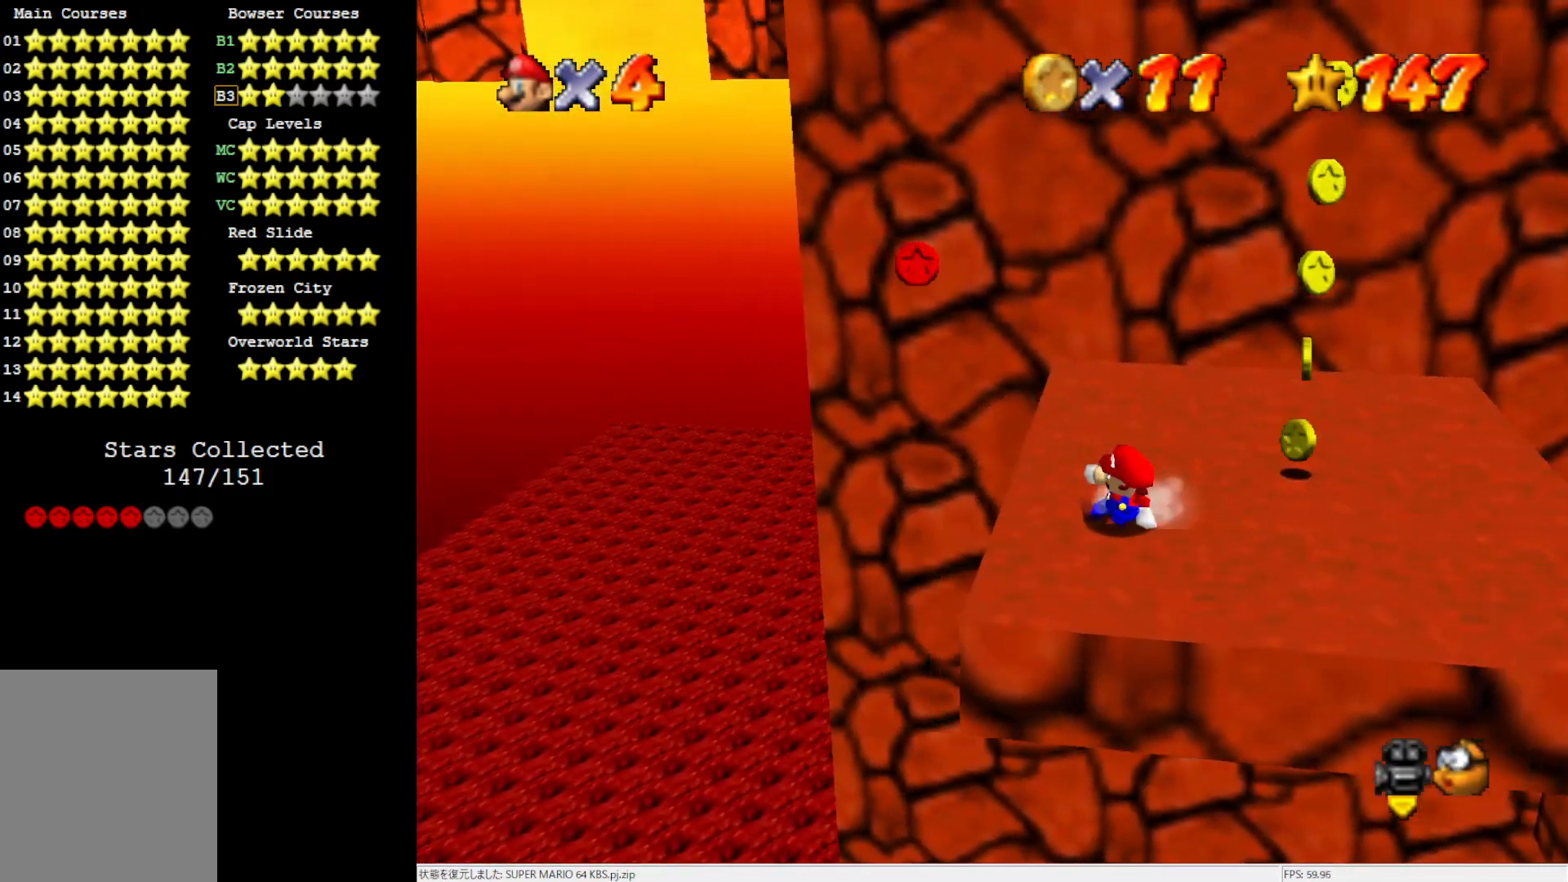
{"buttons": [], "left_stick": "up-left", "events": [[383, "A", "down"], [467, "A", "up"], [500, "left_stick", "up-left"]]}
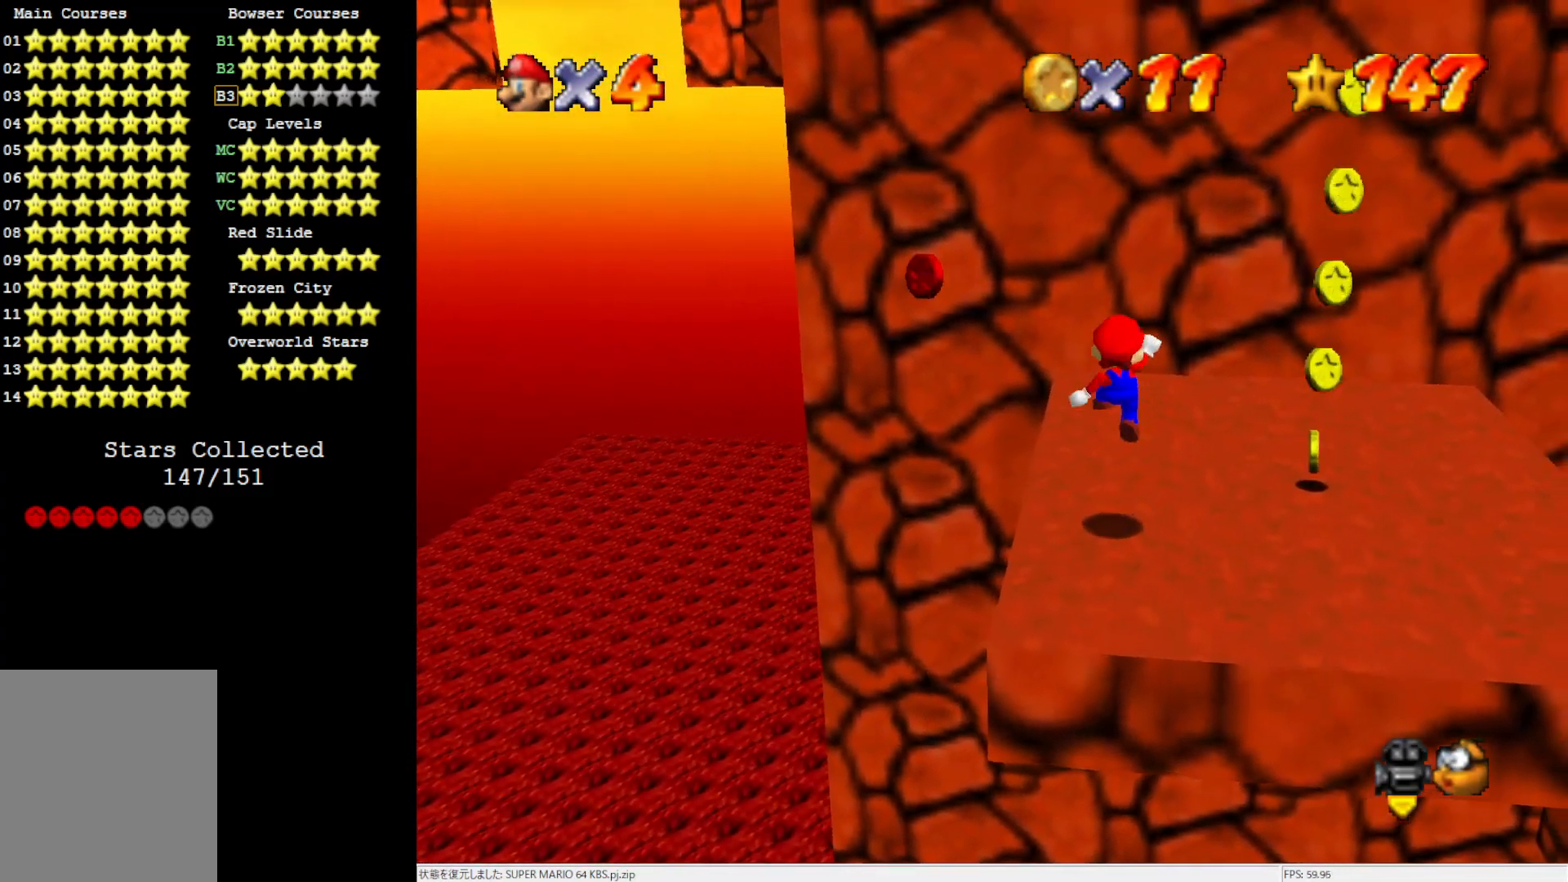
{"buttons": ["A"], "left_stick": "left", "events": [[433, "A", "down"], [500, "left_stick", "left"]]}
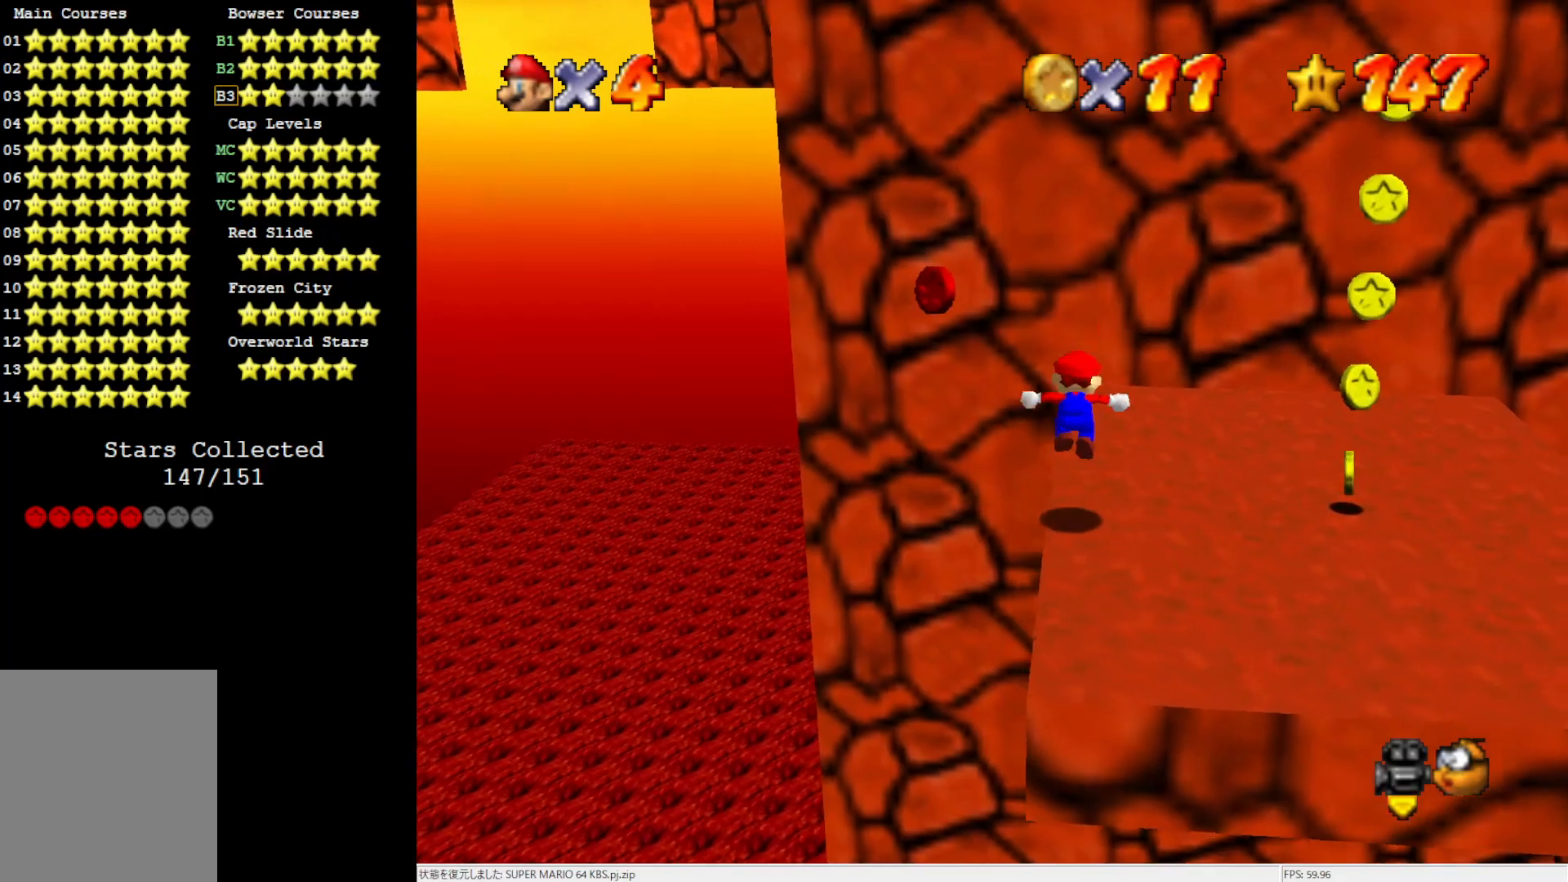
{"buttons": ["B"], "left_stick": "right", "events": [[83, "A", "up"], [383, "left_stick", "right"], [433, "B", "down"]]}
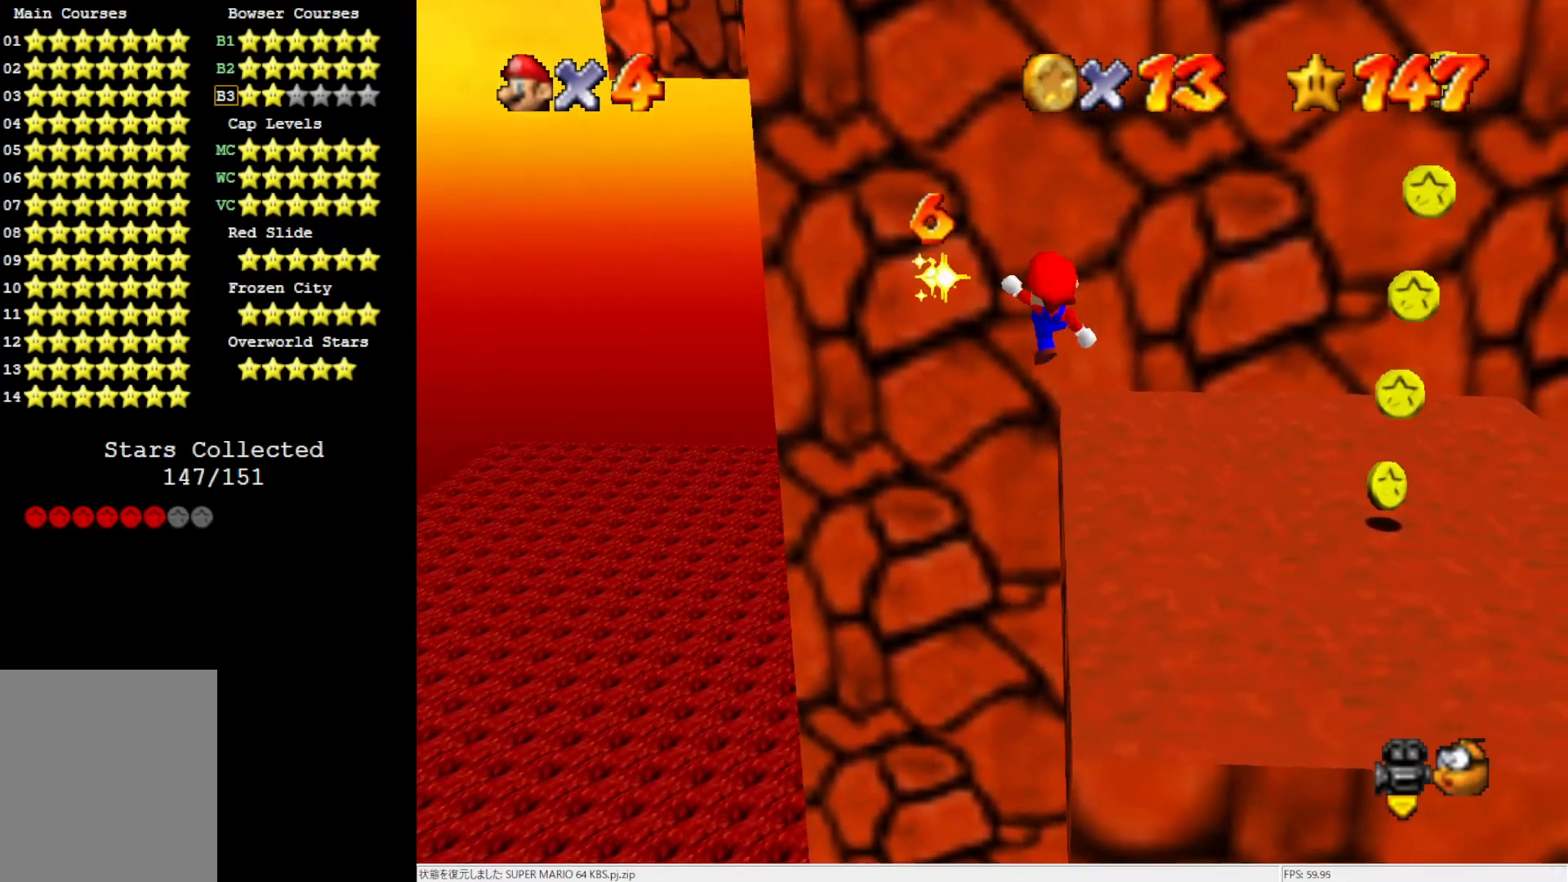
{"buttons": ["A"], "left_stick": "right", "events": [[117, "B", "up"], [267, "C_LEFT", "down"], [317, "C_LEFT", "up"], [467, "A", "down"]]}
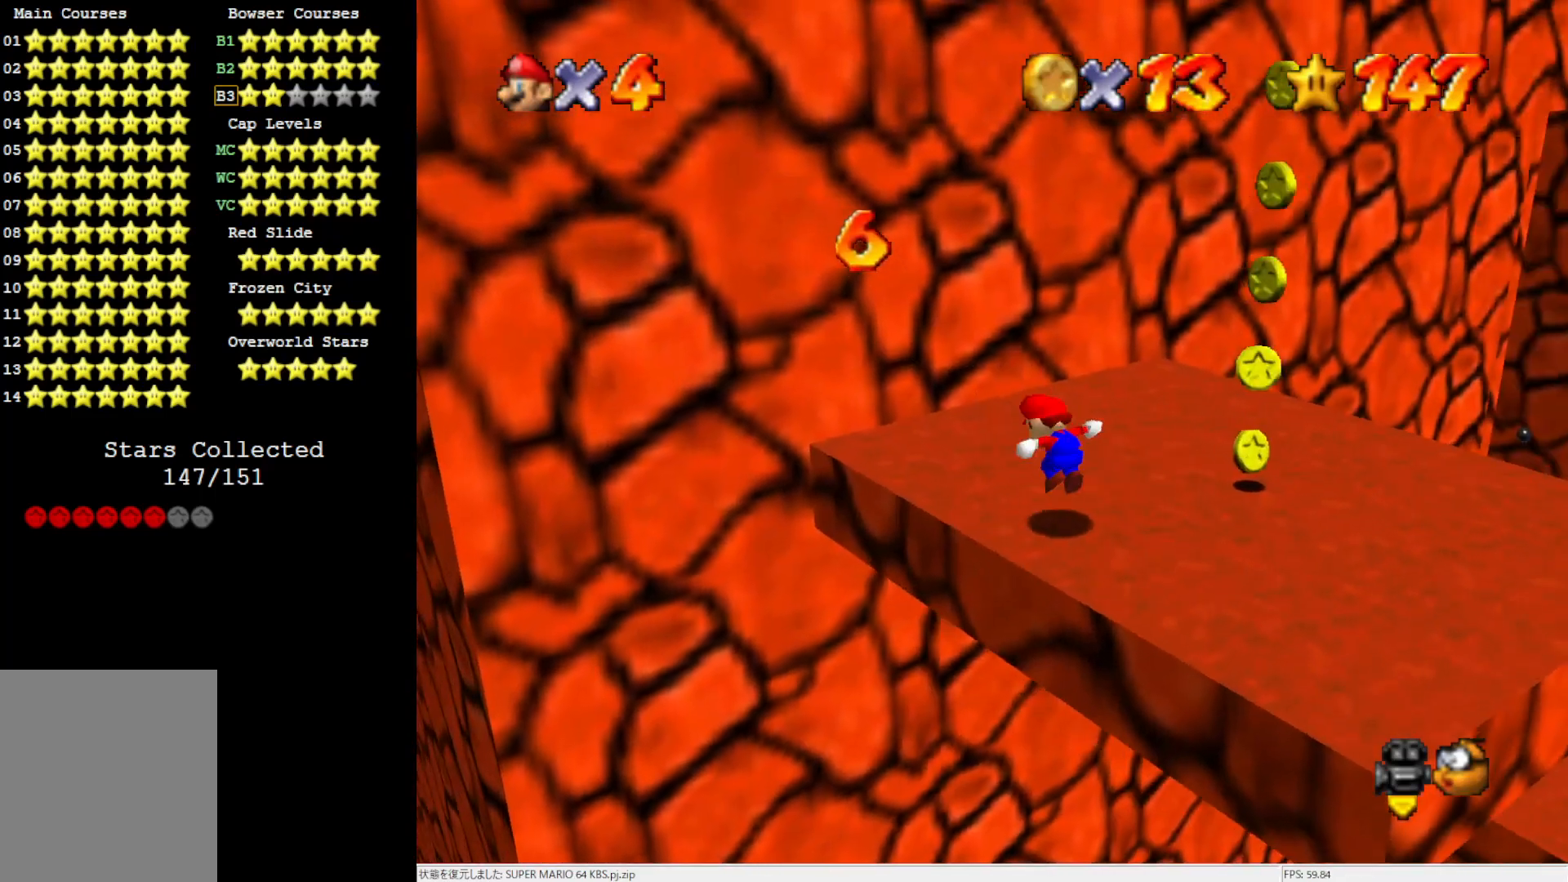
{"buttons": [], "left_stick": "right", "events": [[417, "A", "up"]]}
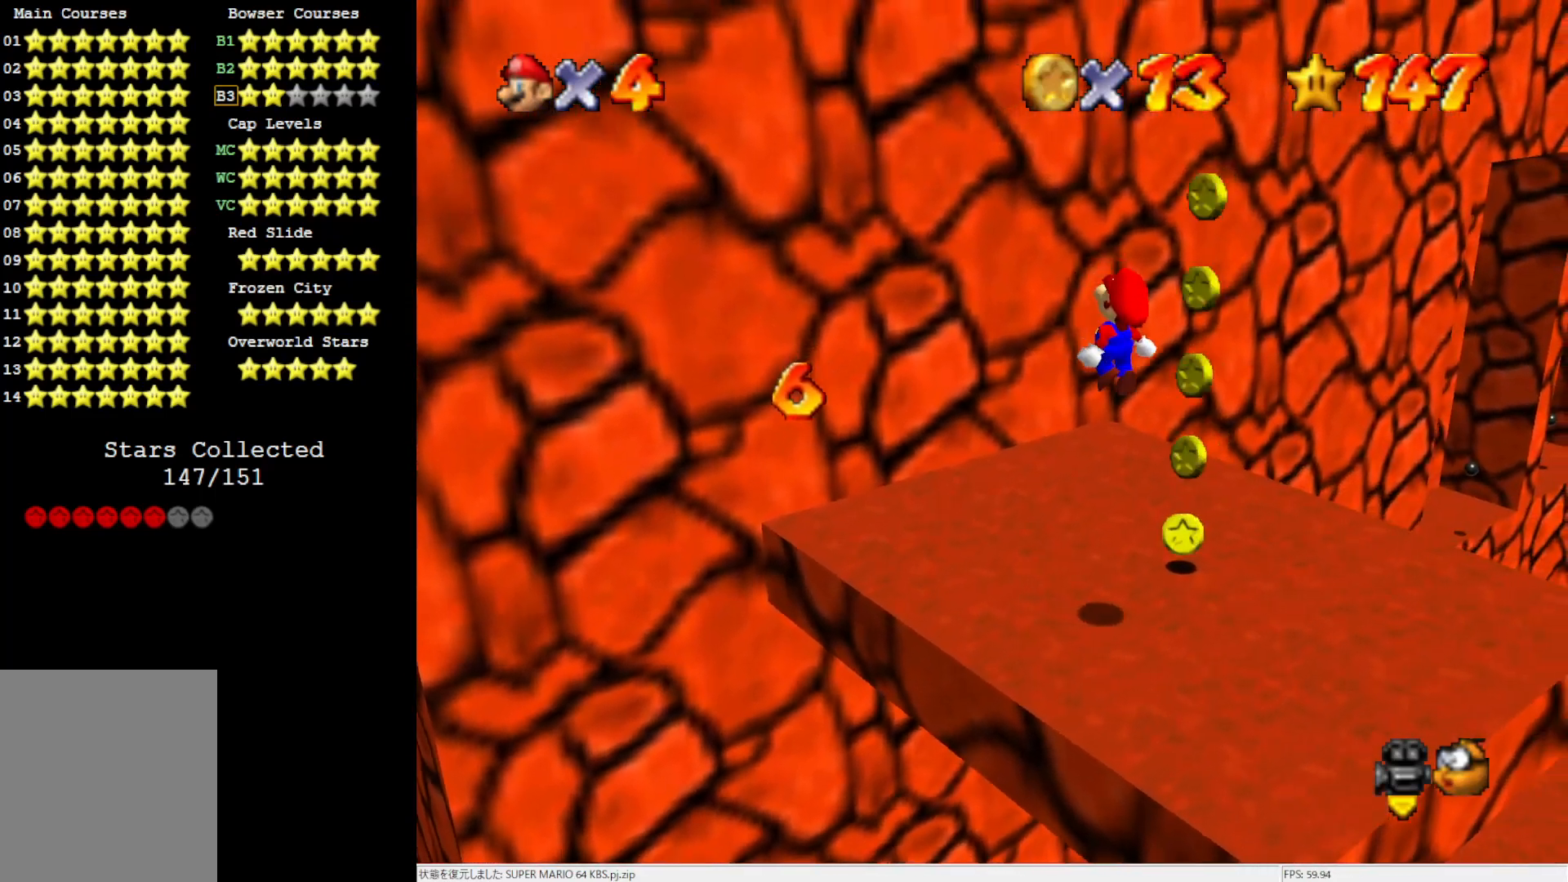
{"buttons": [], "left_stick": "center", "events": [[50, "C_DOWN", "down"], [50, "R1", "down"], [183, "C_DOWN", "up"], [183, "R1", "up"], [233, "left_stick", "center"]]}
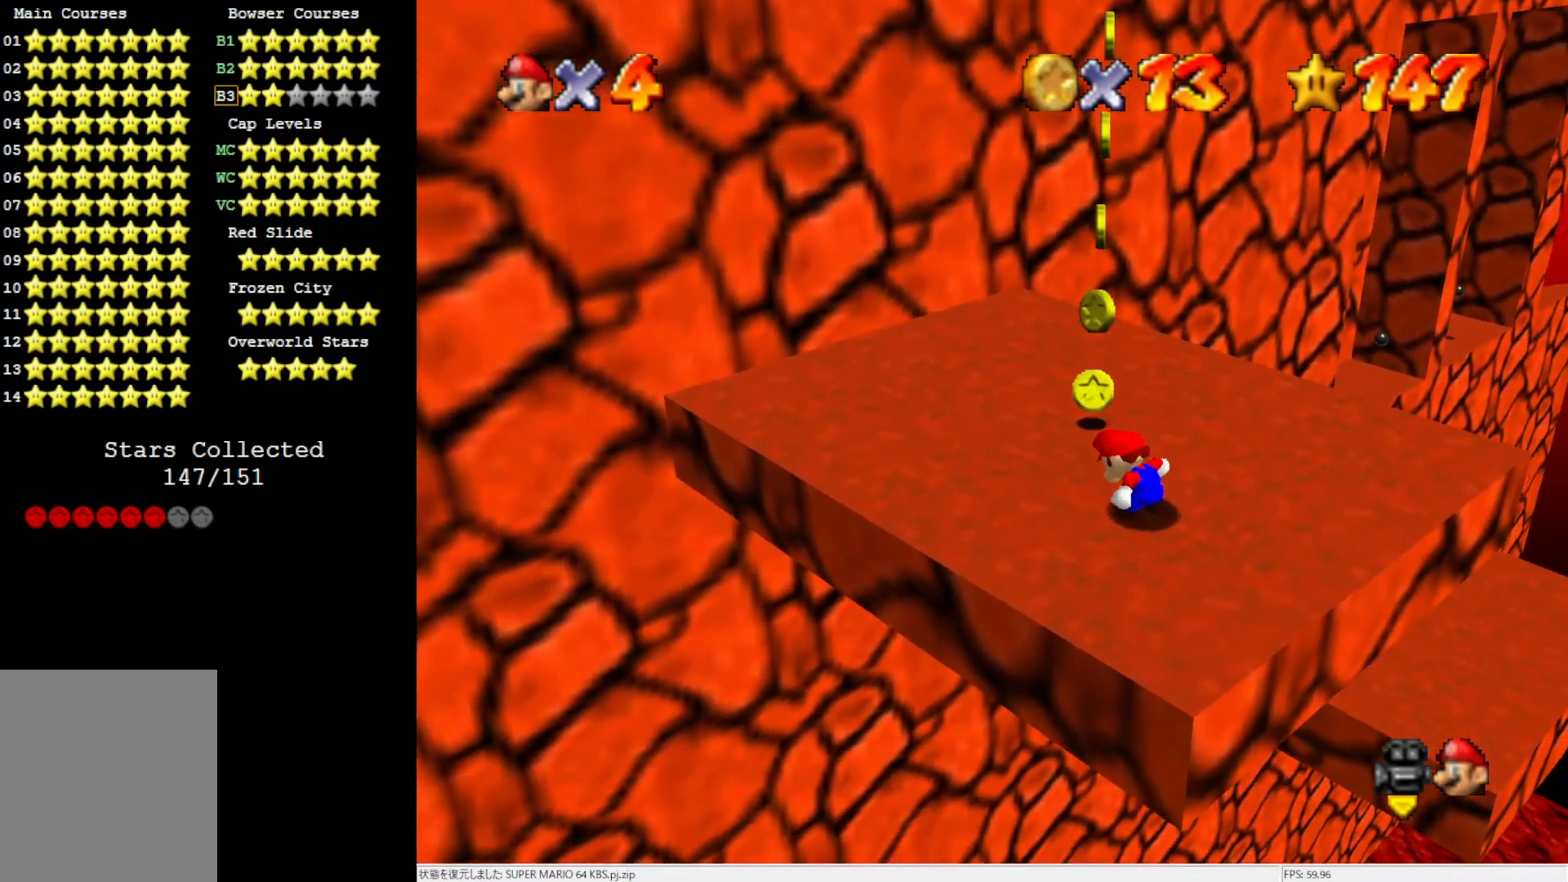
{"buttons": [], "left_stick": "center", "events": []}
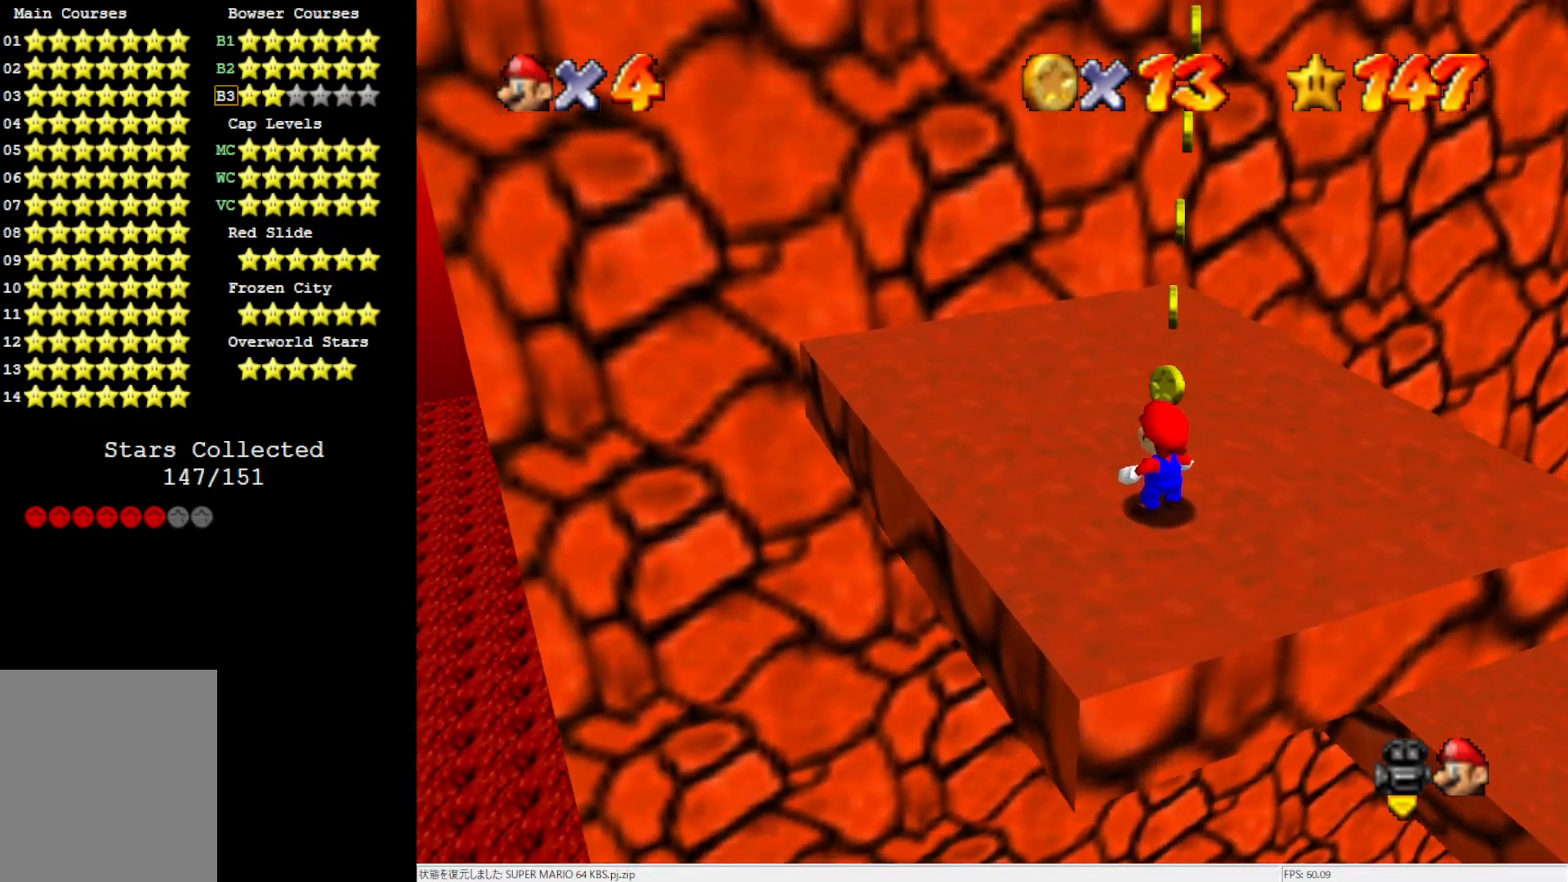
{"buttons": [], "left_stick": "center", "events": [[117, "C_DOWN", "down"], [117, "R1", "down"], [233, "C_DOWN", "up"], [233, "R1", "up"]]}
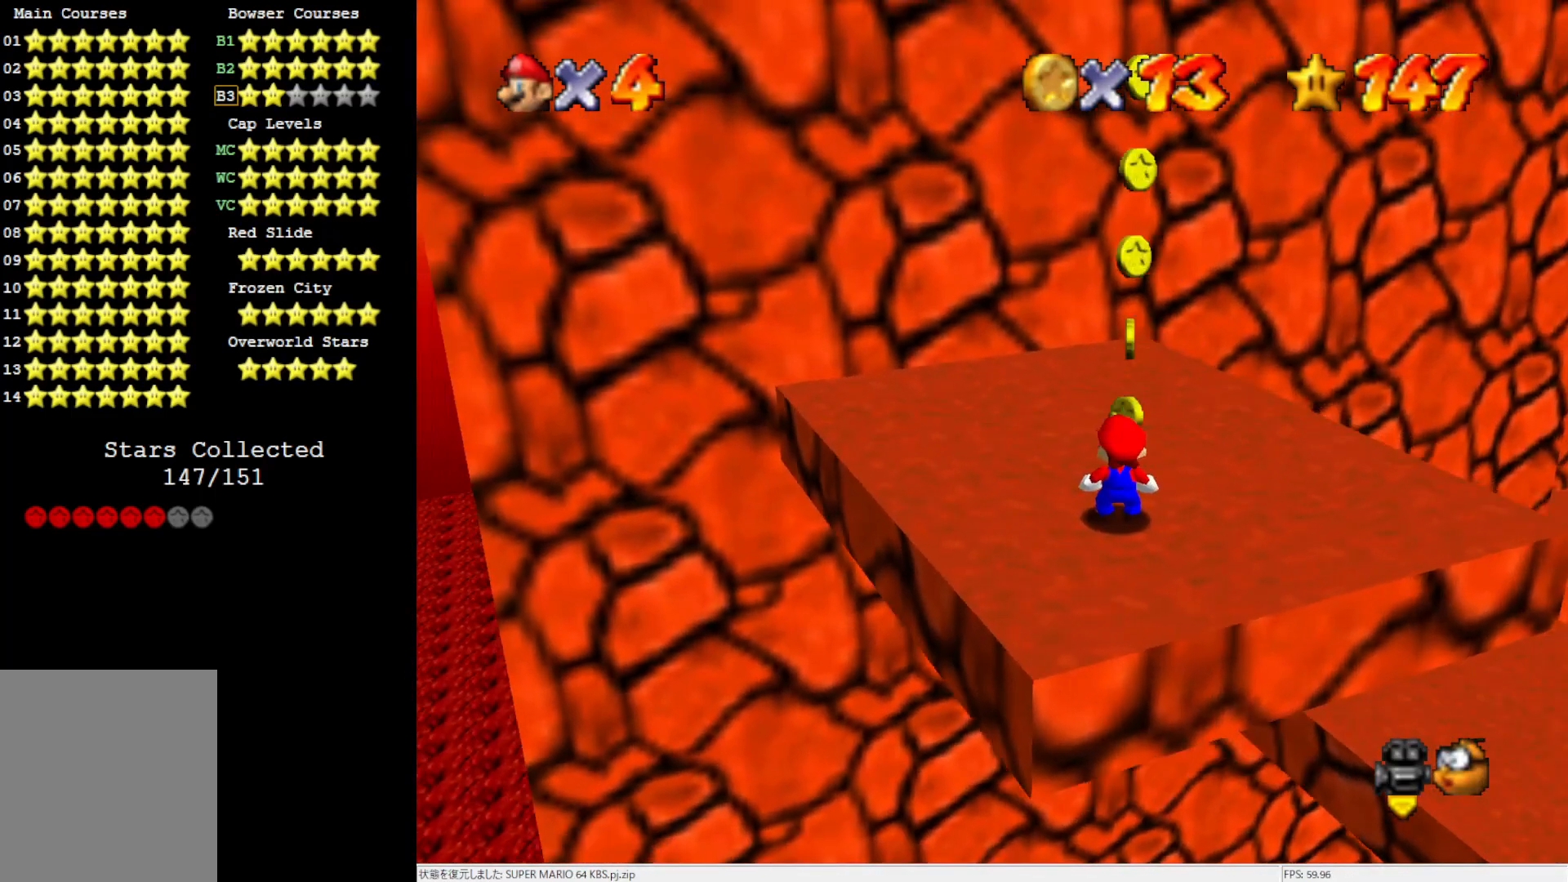
{"buttons": ["B"], "left_stick": "center", "events": [[283, "A", "down"], [450, "B", "down"], [500, "A", "up"]]}
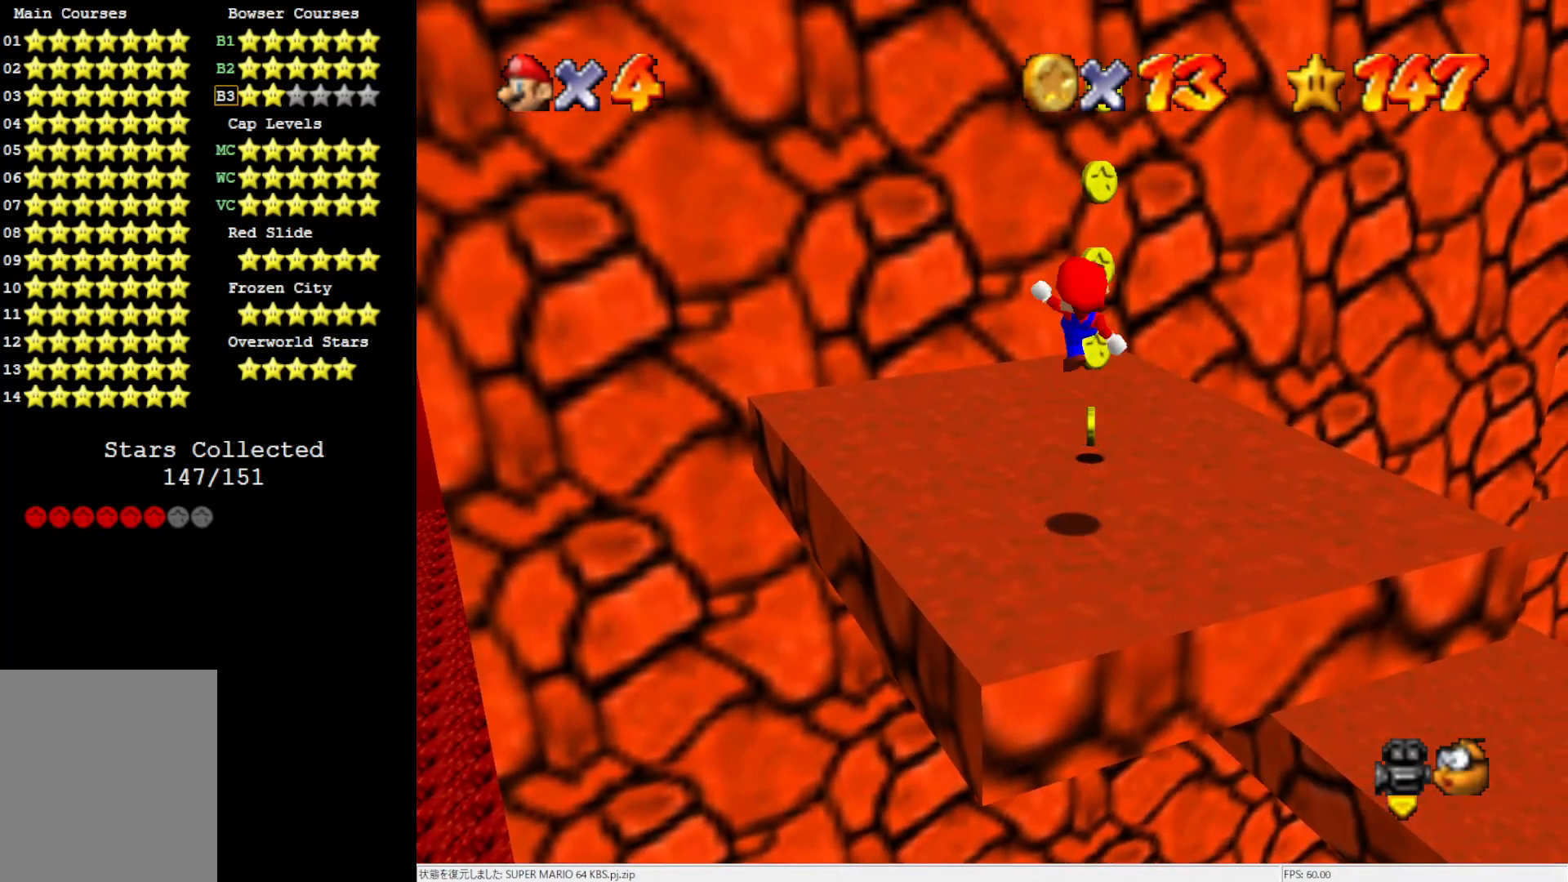
{"buttons": [], "left_stick": "up-left", "events": [[33, "B", "up"], [83, "left_stick", "up-right"], [117, "C_LEFT", "down"], [200, "C_LEFT", "up"], [317, "left_stick", "up-left"]]}
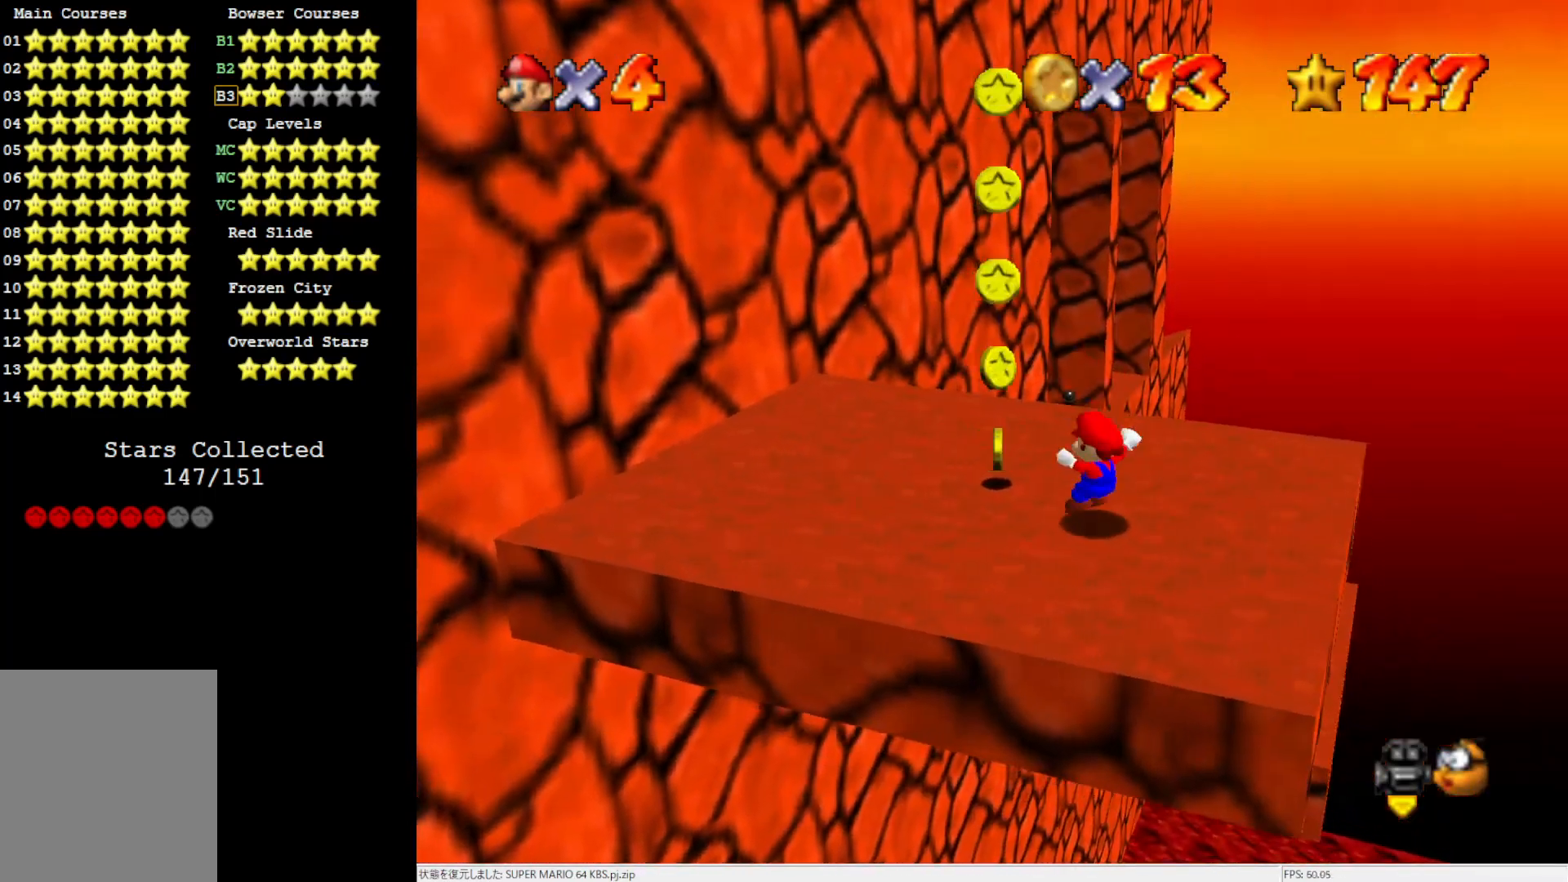
{"buttons": [], "left_stick": "up-left", "events": [[33, "A", "down"], [150, "A", "up"]]}
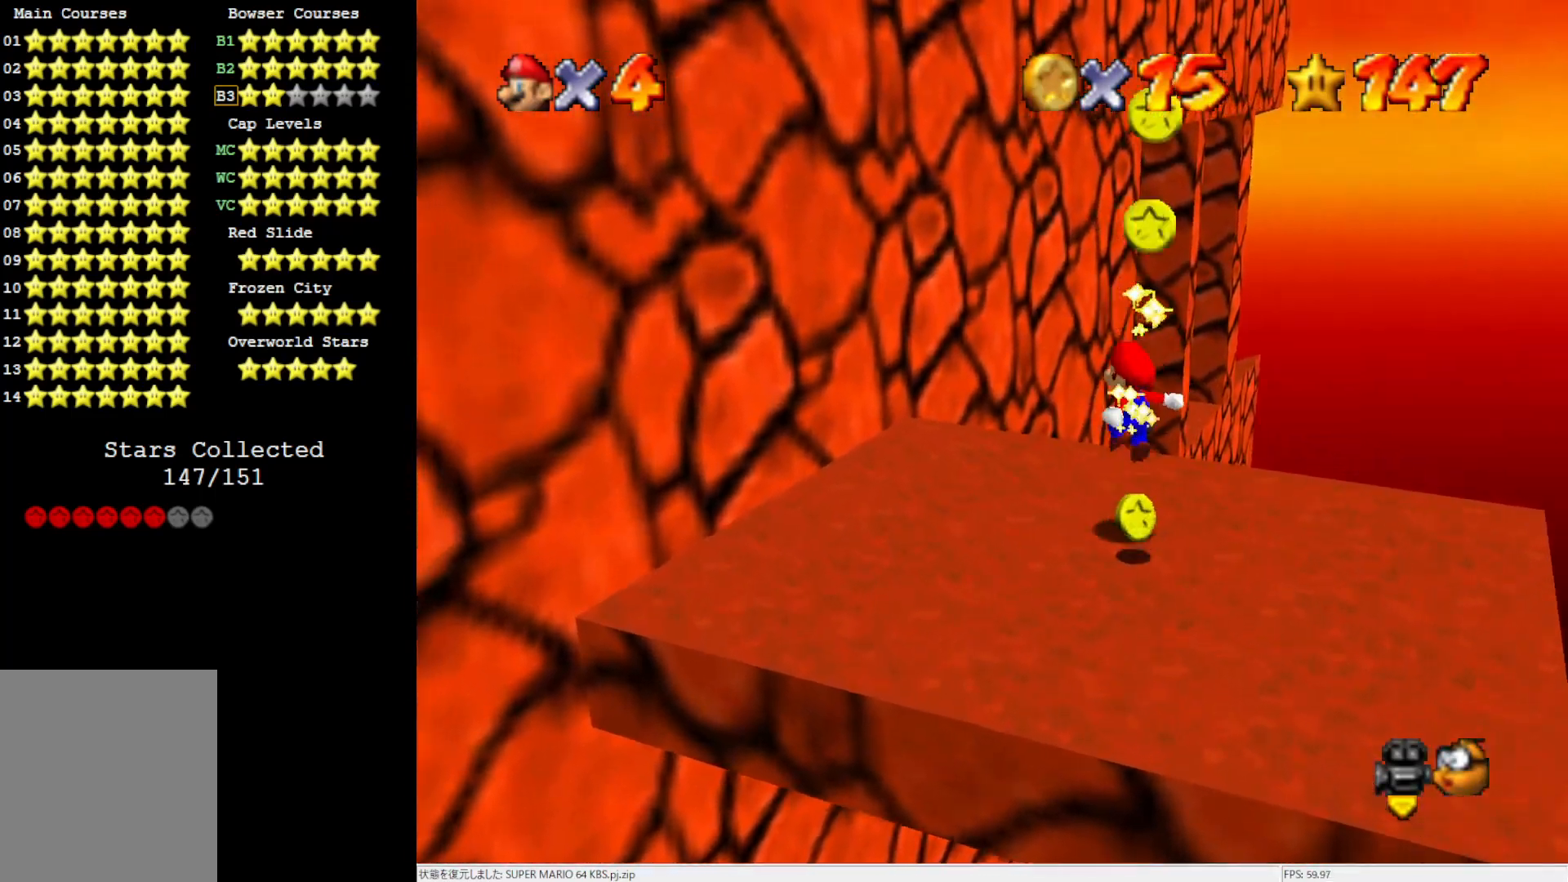
{"buttons": ["A"], "left_stick": "up-left", "events": [[217, "A", "down"], [283, "left_stick", "up"], [433, "left_stick", "up-left"]]}
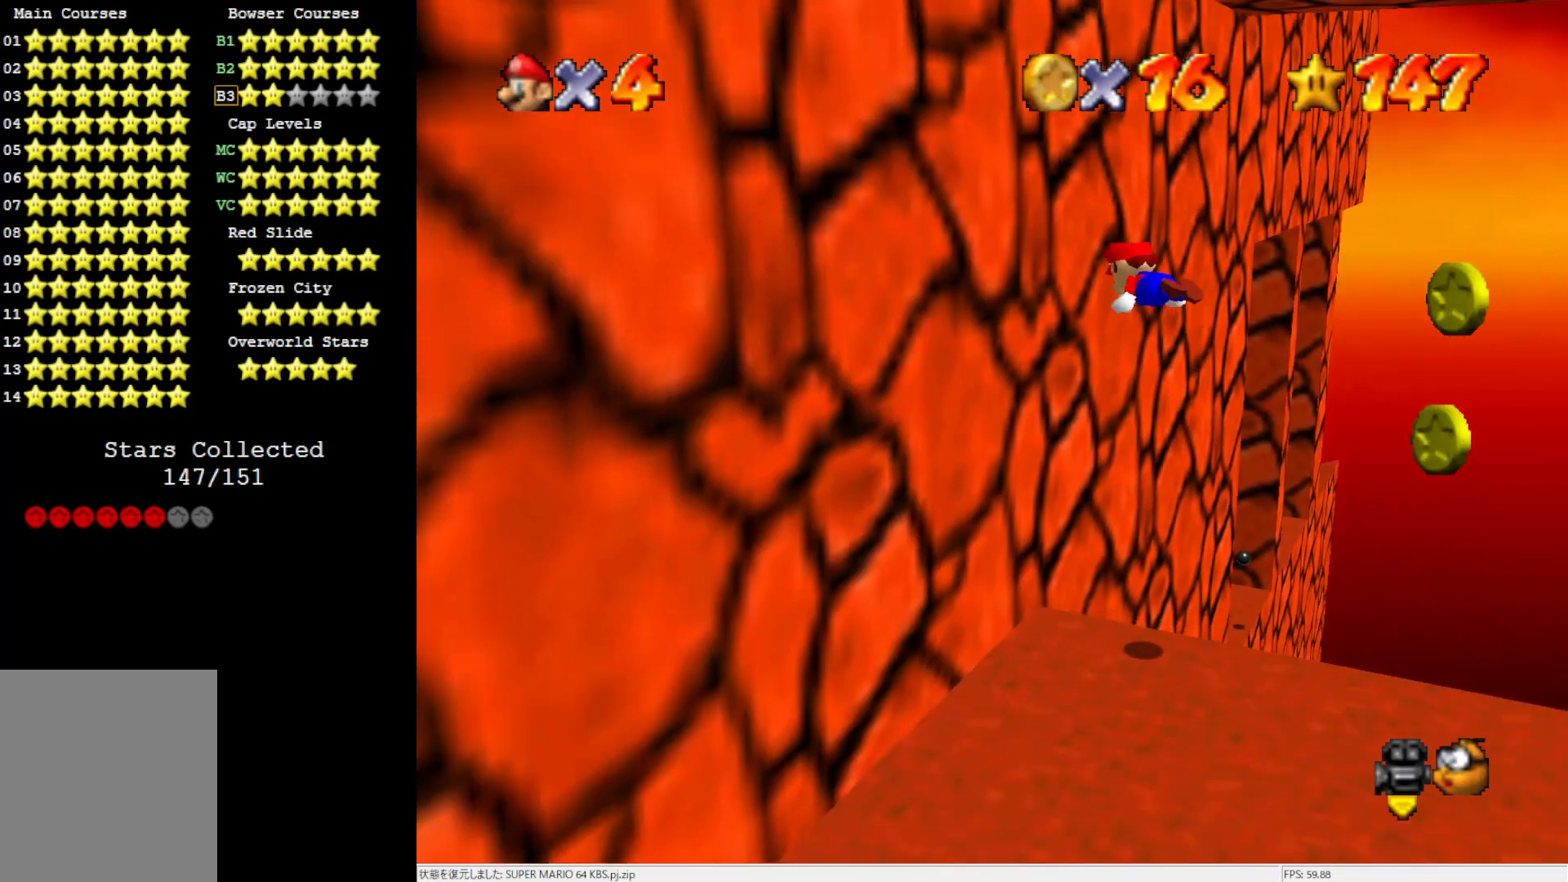
{"buttons": ["A"], "left_stick": "up-right", "events": [[83, "A", "up"], [117, "left_stick", "left"], [250, "A", "down"], [317, "left_stick", "up-right"]]}
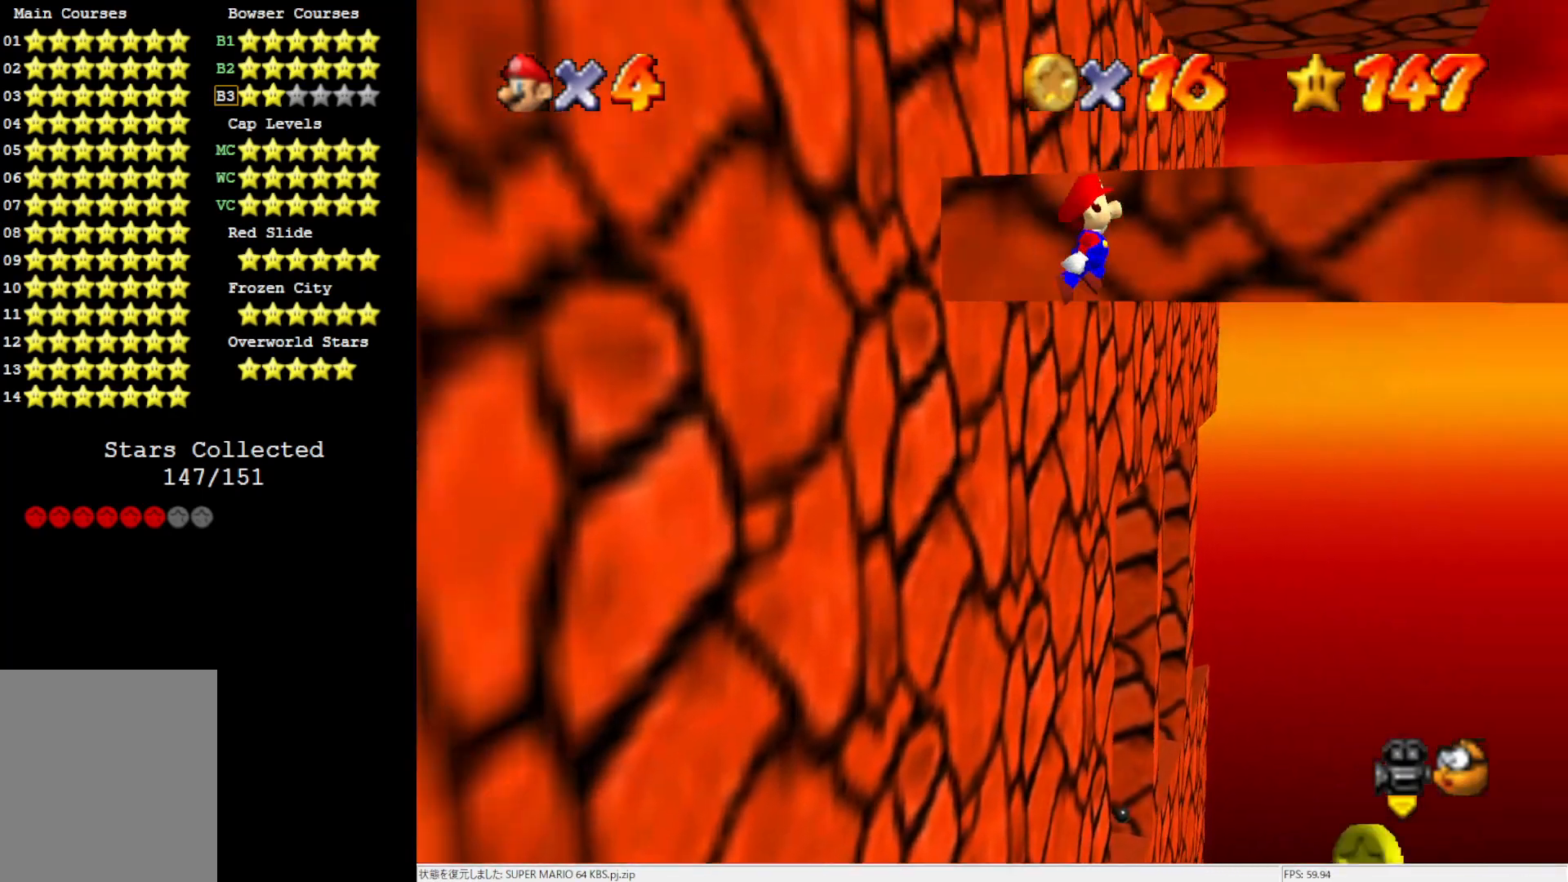
{"buttons": [], "left_stick": "center", "events": [[383, "A", "up"], [450, "left_stick", "center"]]}
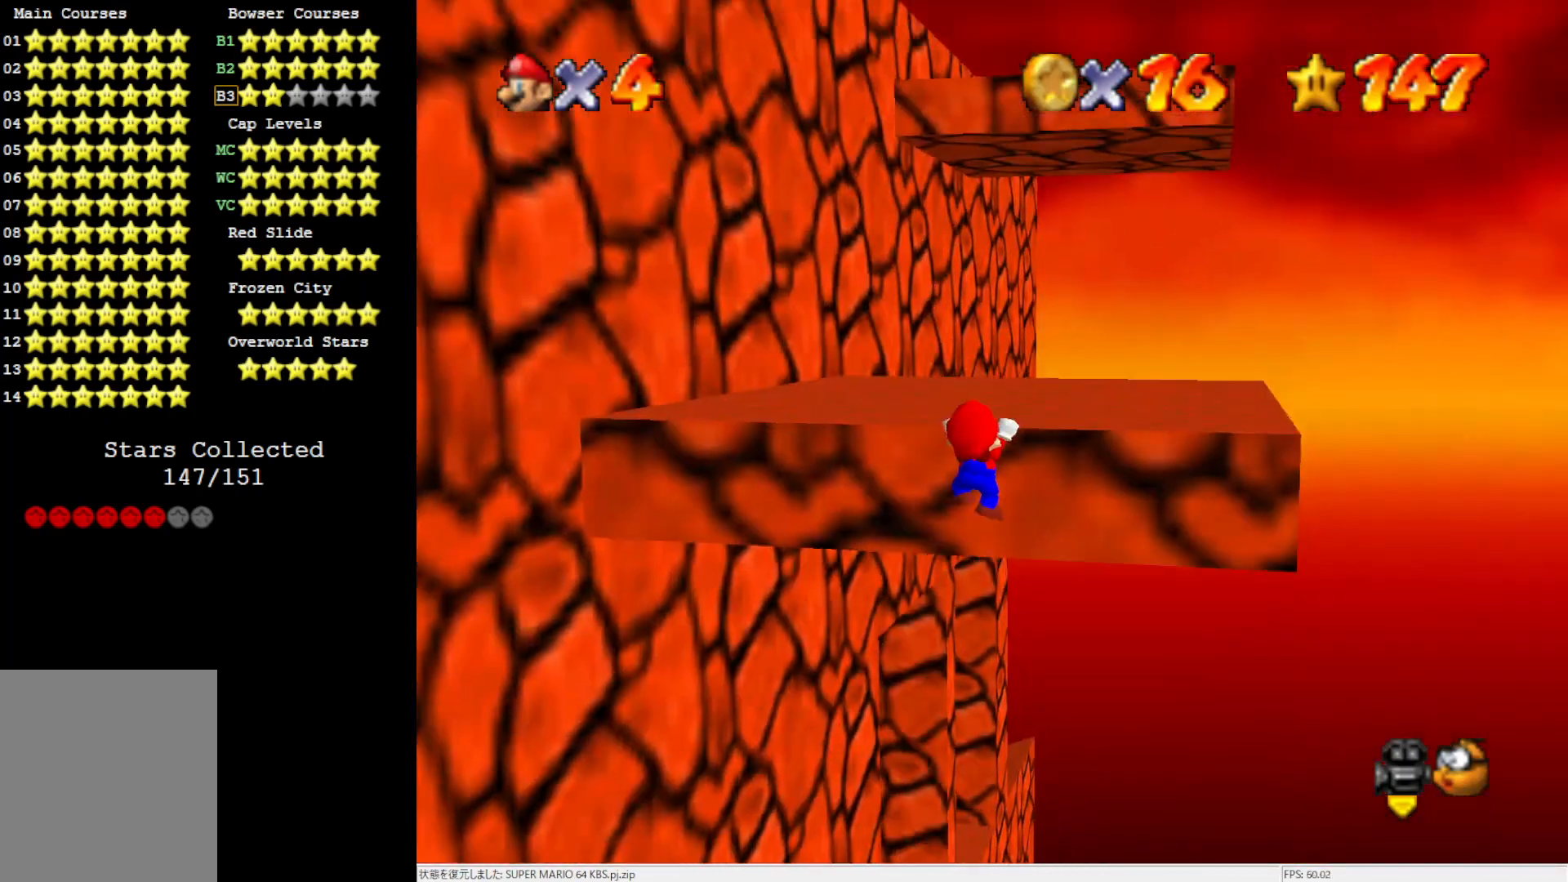
{"buttons": [], "left_stick": "center", "events": [[83, "A", "down"], [233, "A", "up"], [317, "C_RIGHT", "down"], [417, "C_RIGHT", "up"]]}
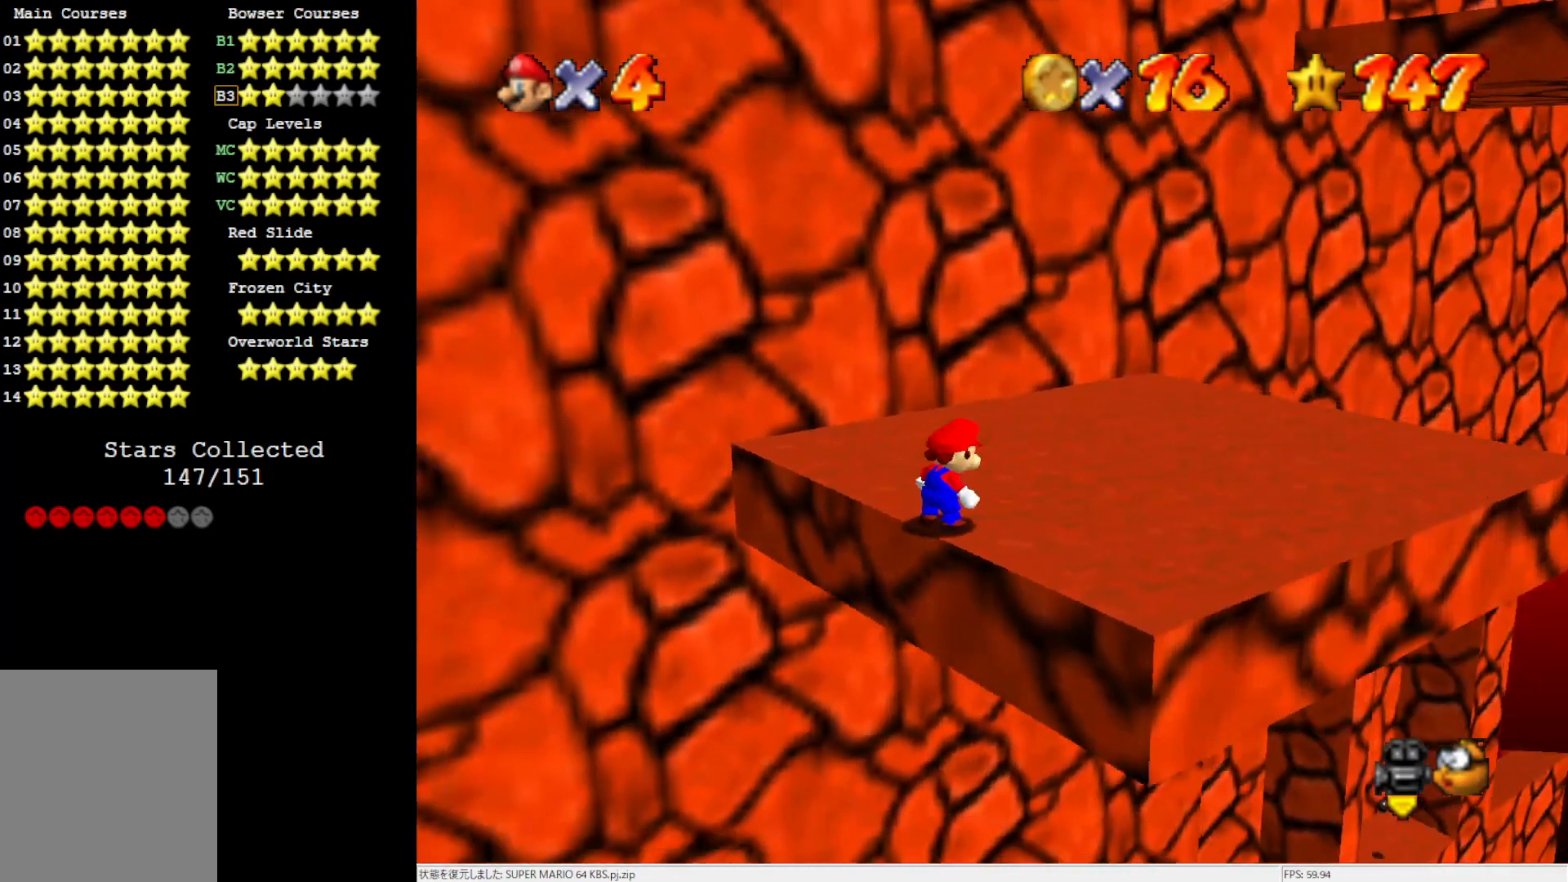
{"buttons": ["A"], "left_stick": "right", "events": [[317, "A", "down"], [483, "left_stick", "right"]]}
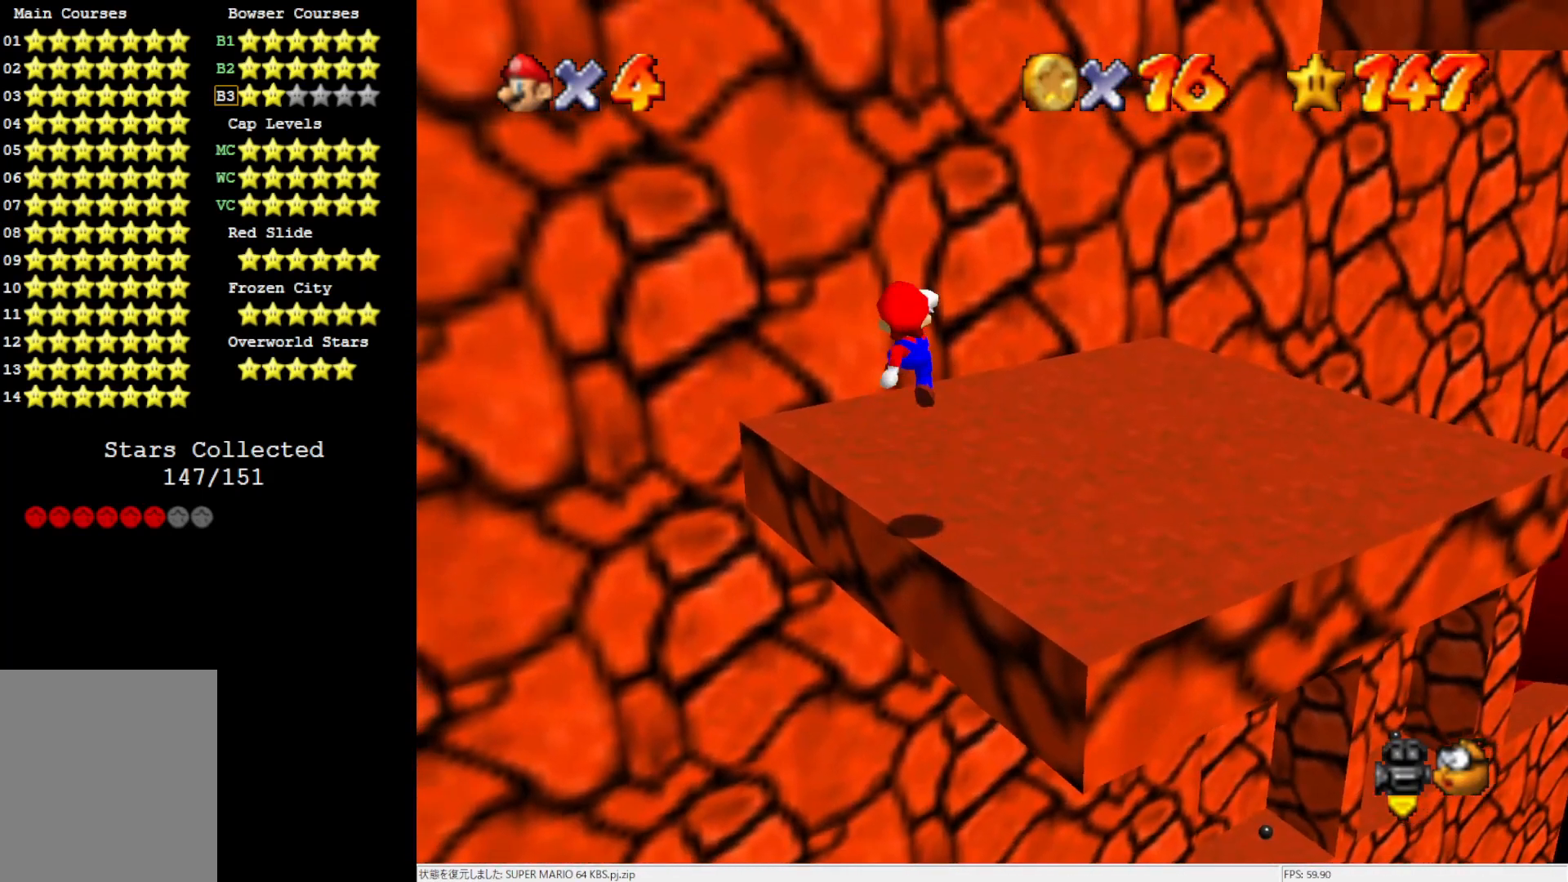
{"buttons": [], "left_stick": "right", "events": [[317, "B", "down"], [467, "A", "up"], [467, "B", "up"]]}
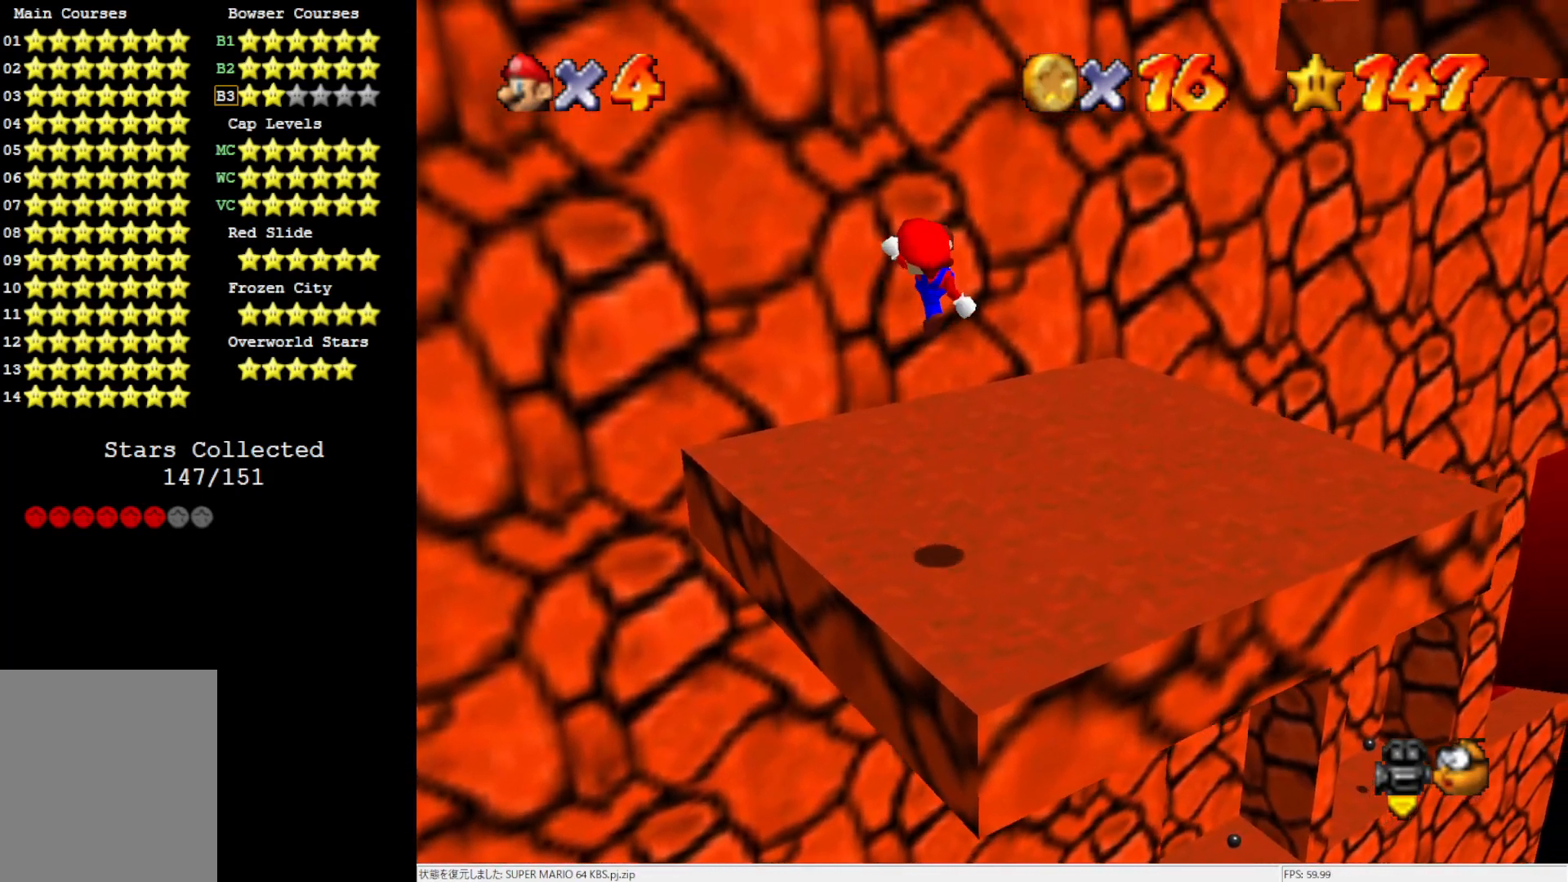
{"buttons": ["A"], "left_stick": "up-right", "events": [[50, "C_LEFT", "down"], [183, "C_LEFT", "up"], [183, "left_stick", "up-right"], [467, "A", "down"]]}
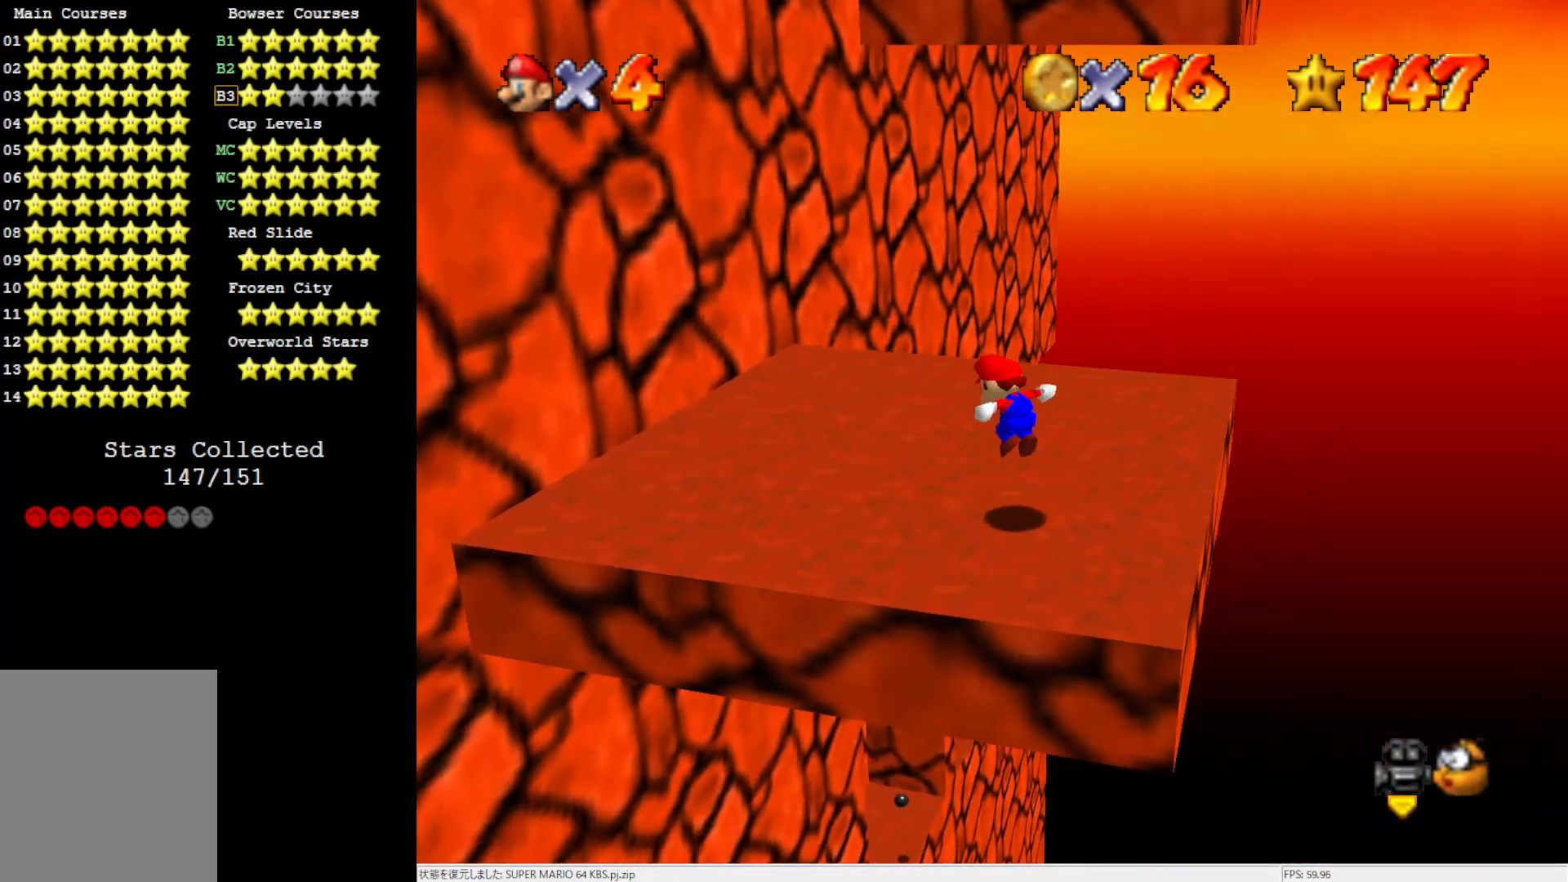
{"buttons": ["A", "B"], "left_stick": "up-right", "events": [[483, "B", "down"]]}
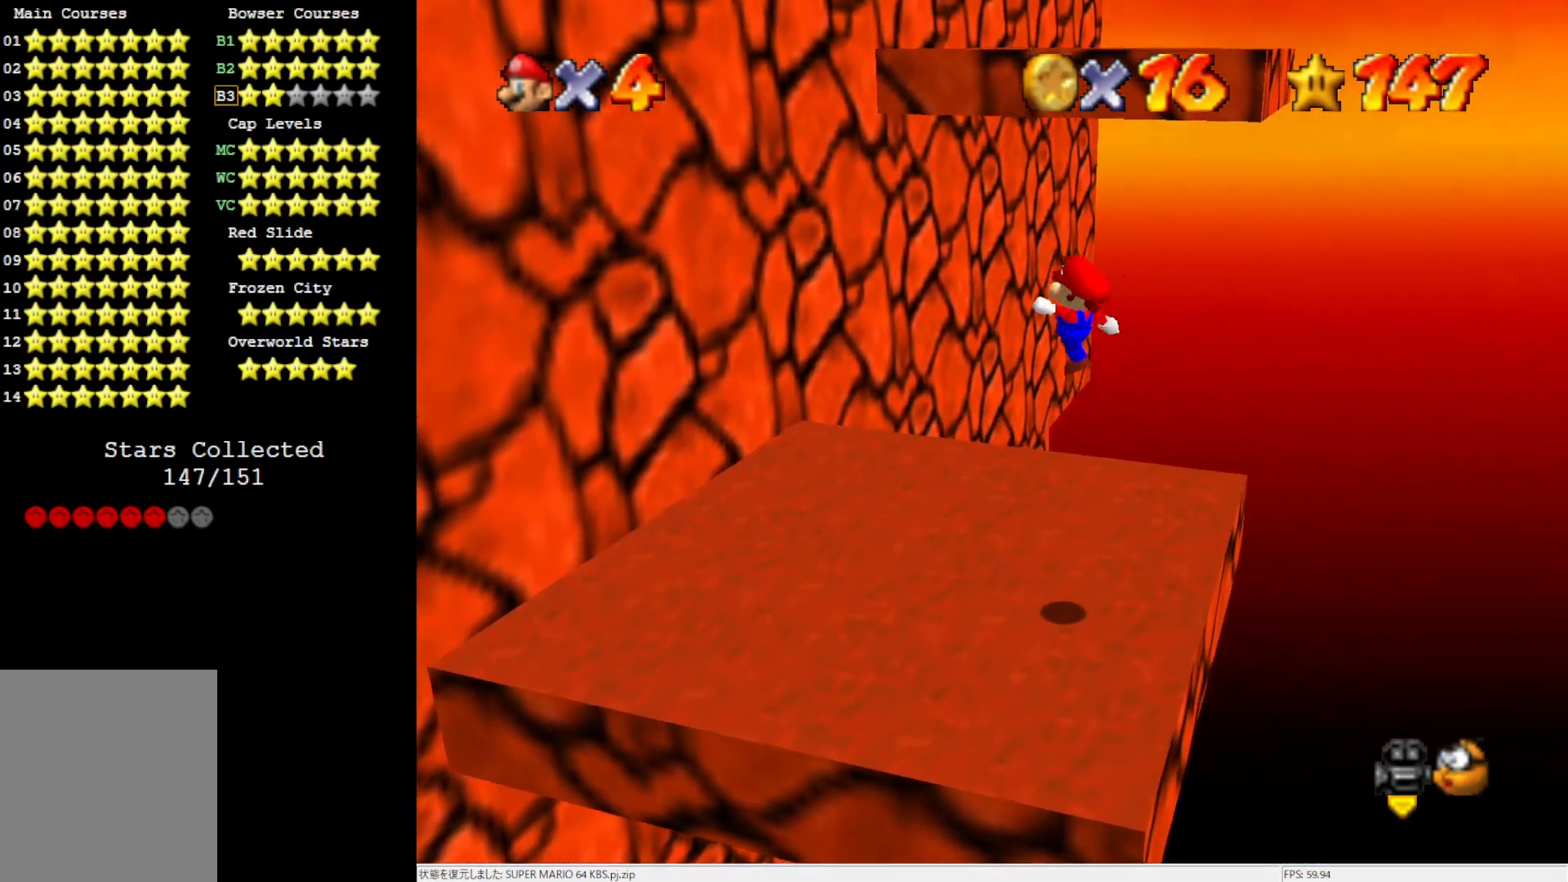
{"buttons": [], "left_stick": "up", "events": [[150, "B", "up"], [200, "A", "up"], [383, "left_stick", "up"]]}
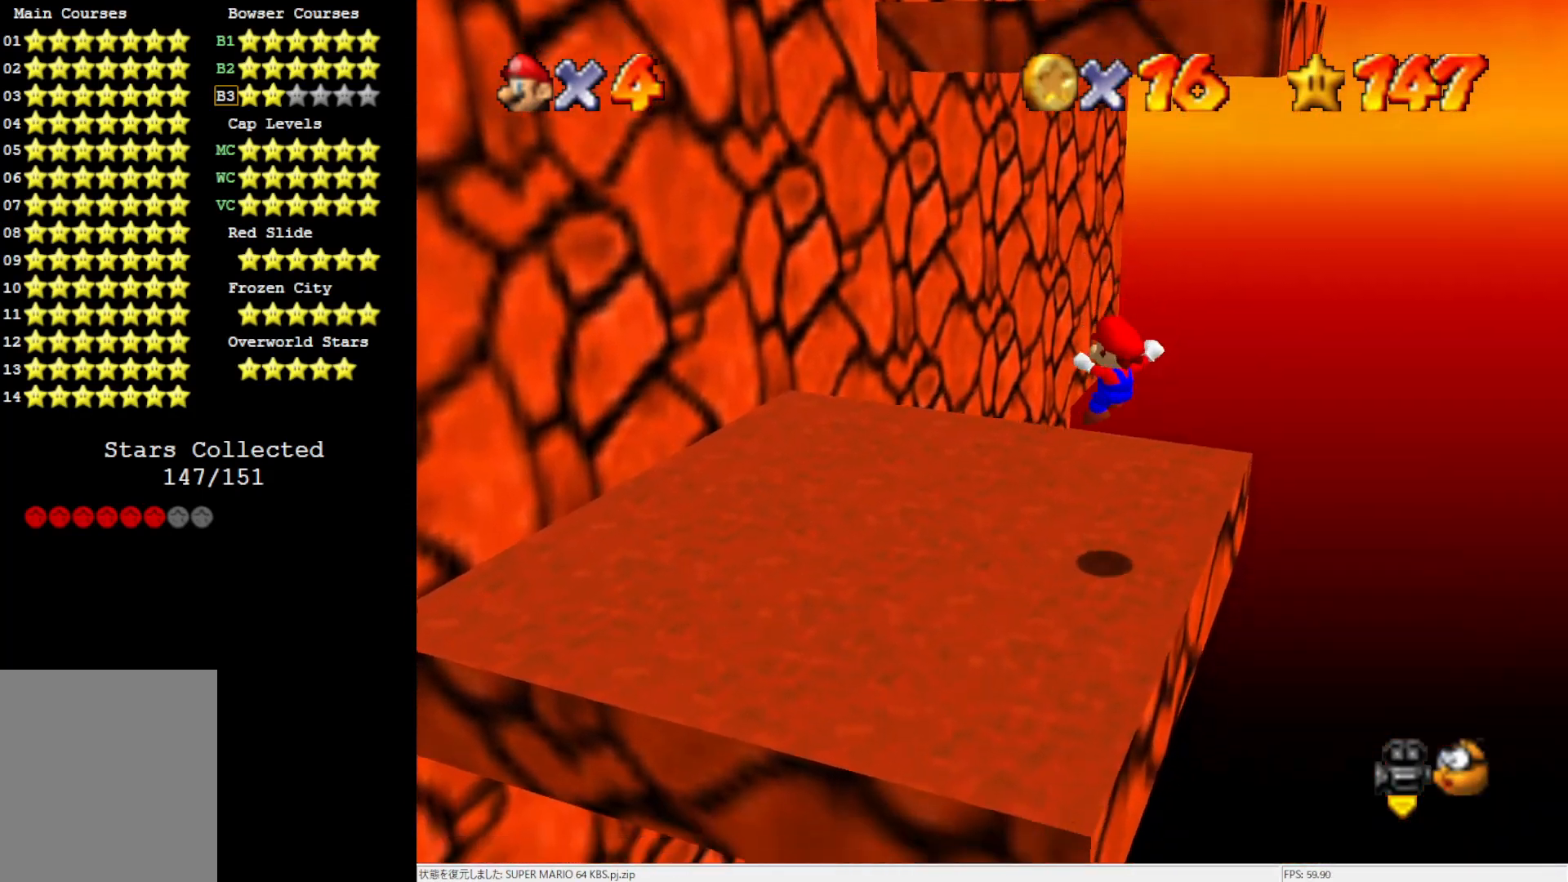
{"buttons": [], "left_stick": "up", "events": [[200, "A", "down"], [433, "A", "up"]]}
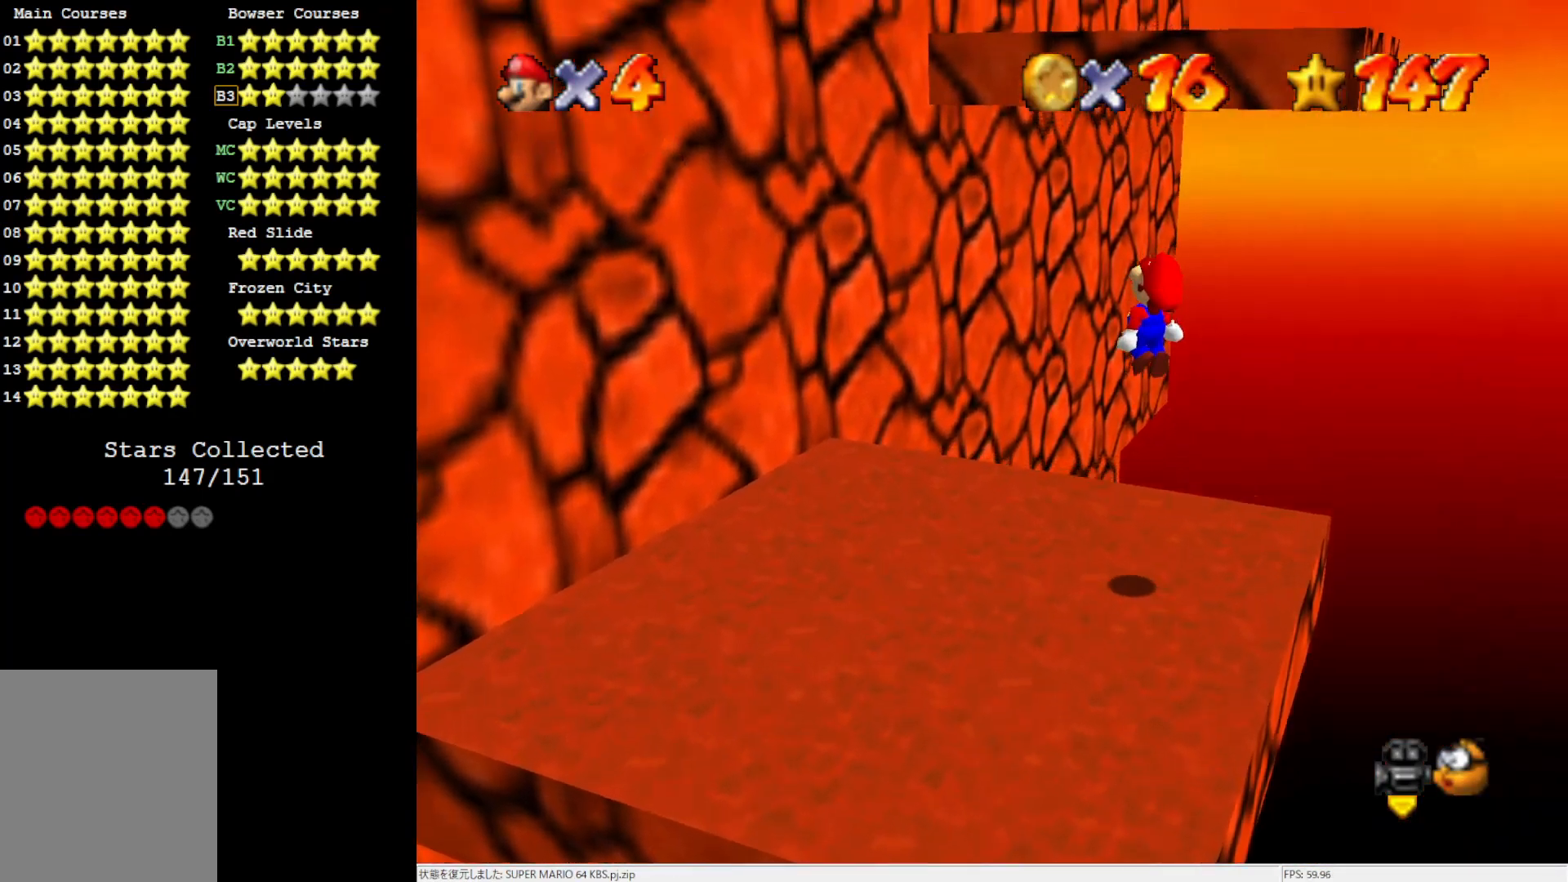
{"buttons": [], "left_stick": "up", "events": []}
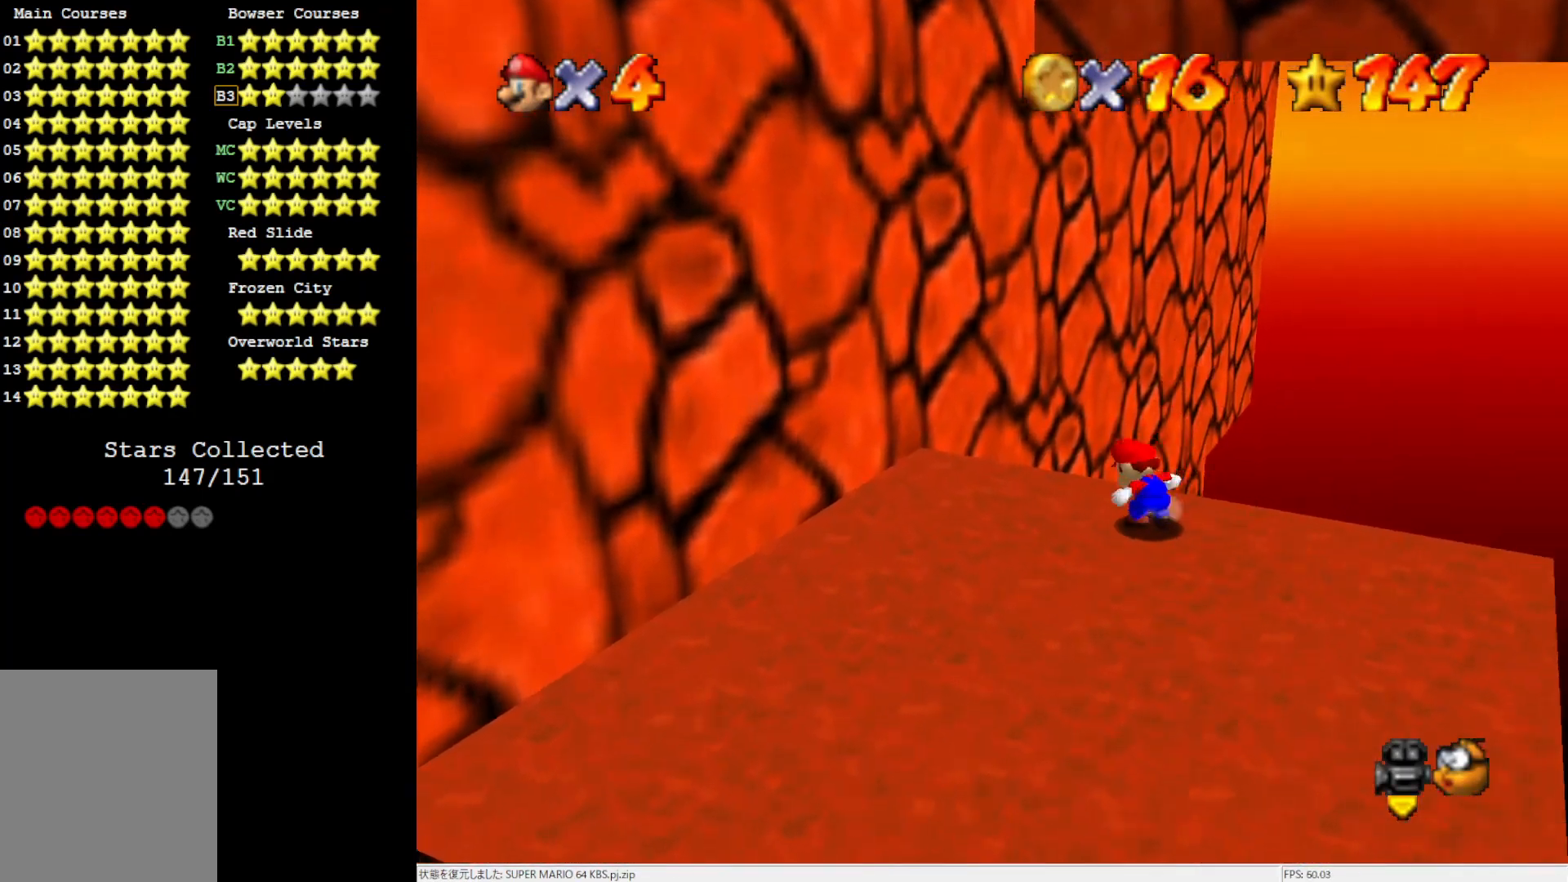
{"buttons": [], "left_stick": "up-left", "events": [[50, "A", "down"], [417, "A", "up"], [417, "left_stick", "up-left"]]}